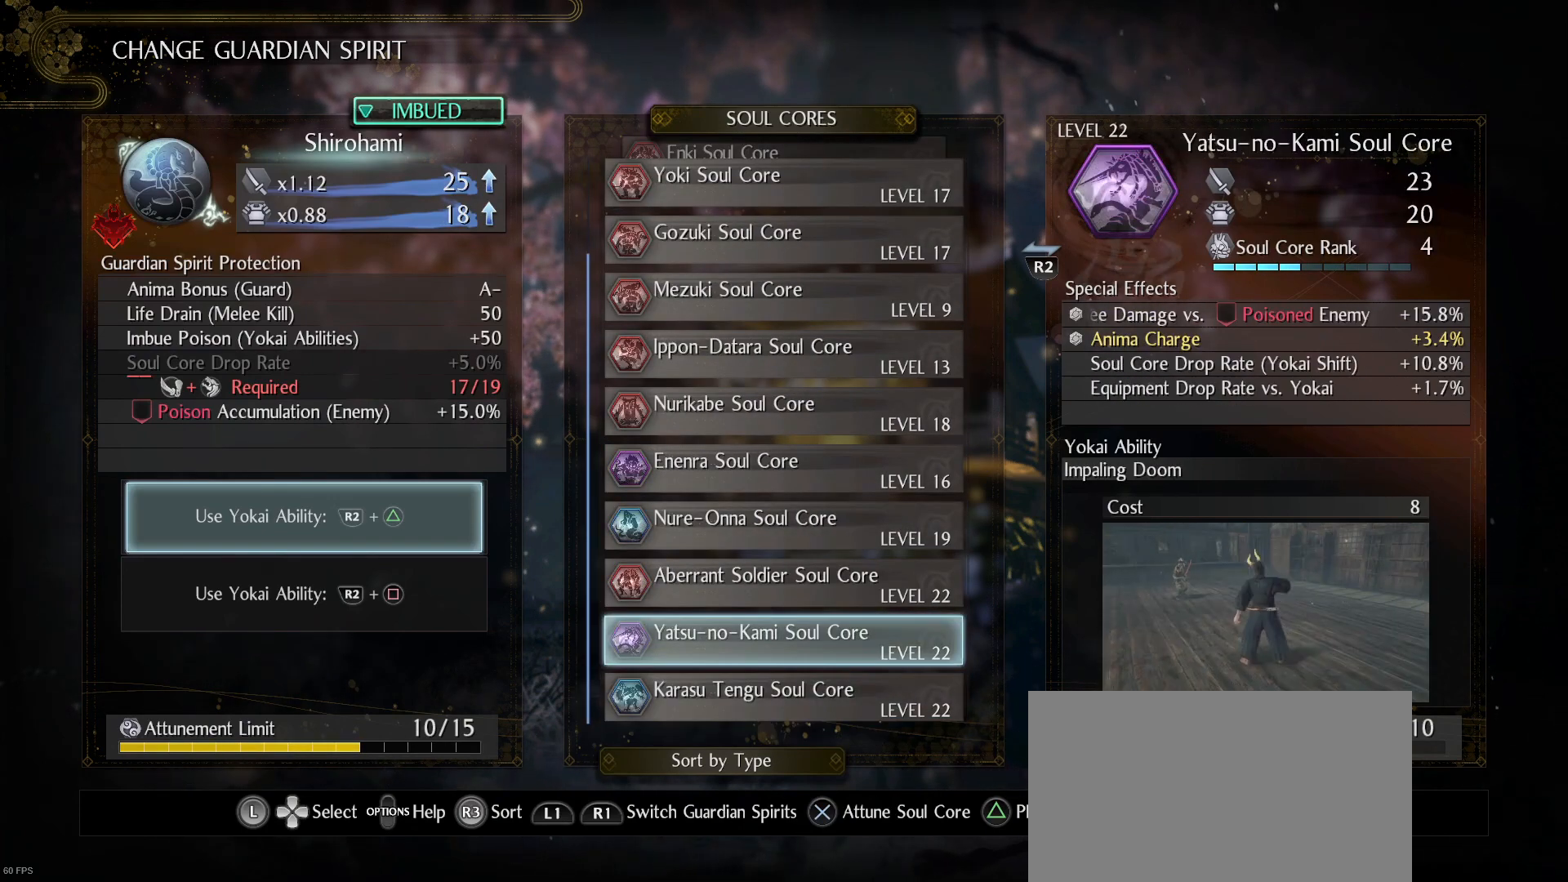
Gameplay with a controller (PlayStation layout); each line is a JSON object with the inputs held at the frame after it. "events" lists button and stick changes between this image and that frame as [ms after this image, input, new state], when the widget could be followed in between. Not read: L1.
{"buttons": [], "left_stick": "center", "right_stick": "center", "events": [[267, "CROSS", "down"], [433, "CROSS", "up"]]}
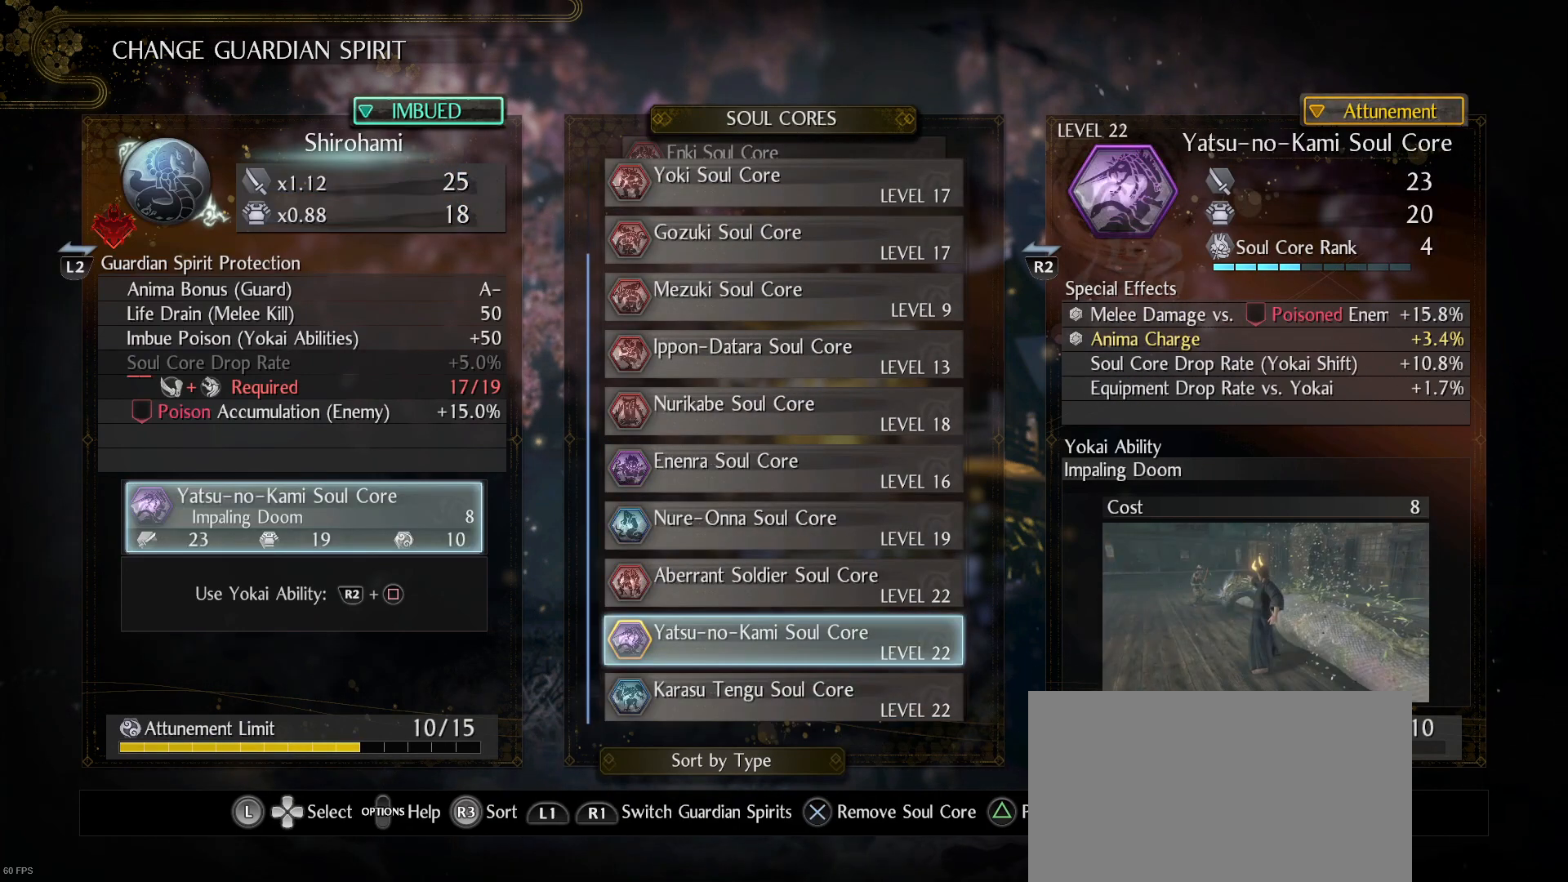
{"buttons": [], "left_stick": "center", "right_stick": "center", "events": []}
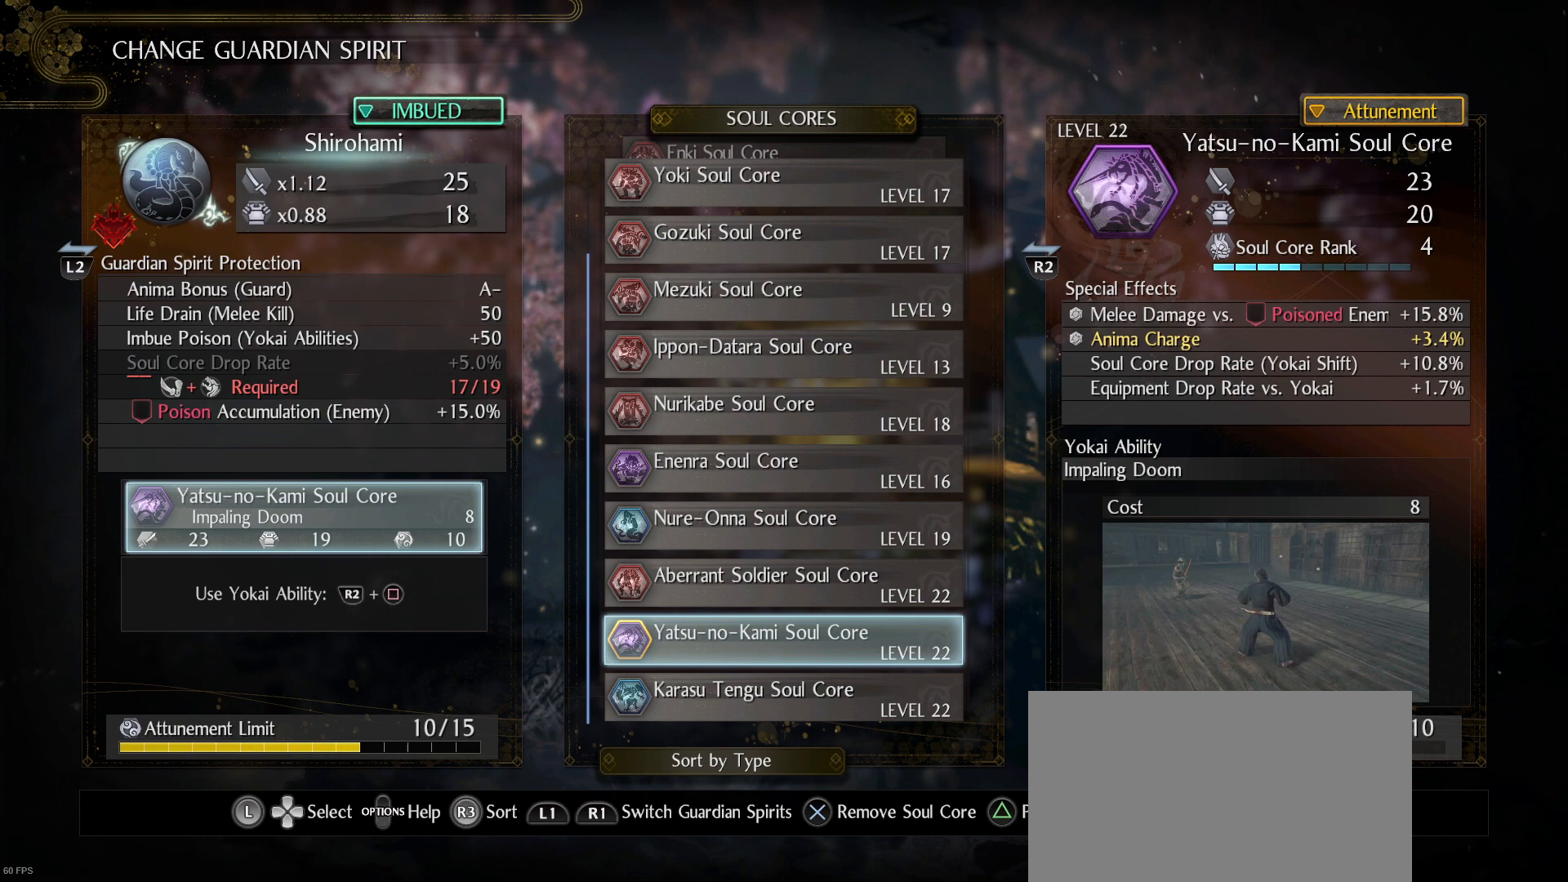
{"buttons": [], "left_stick": "center", "right_stick": "center", "events": [[100, "SQUARE", "down"], [267, "SQUARE", "up"]]}
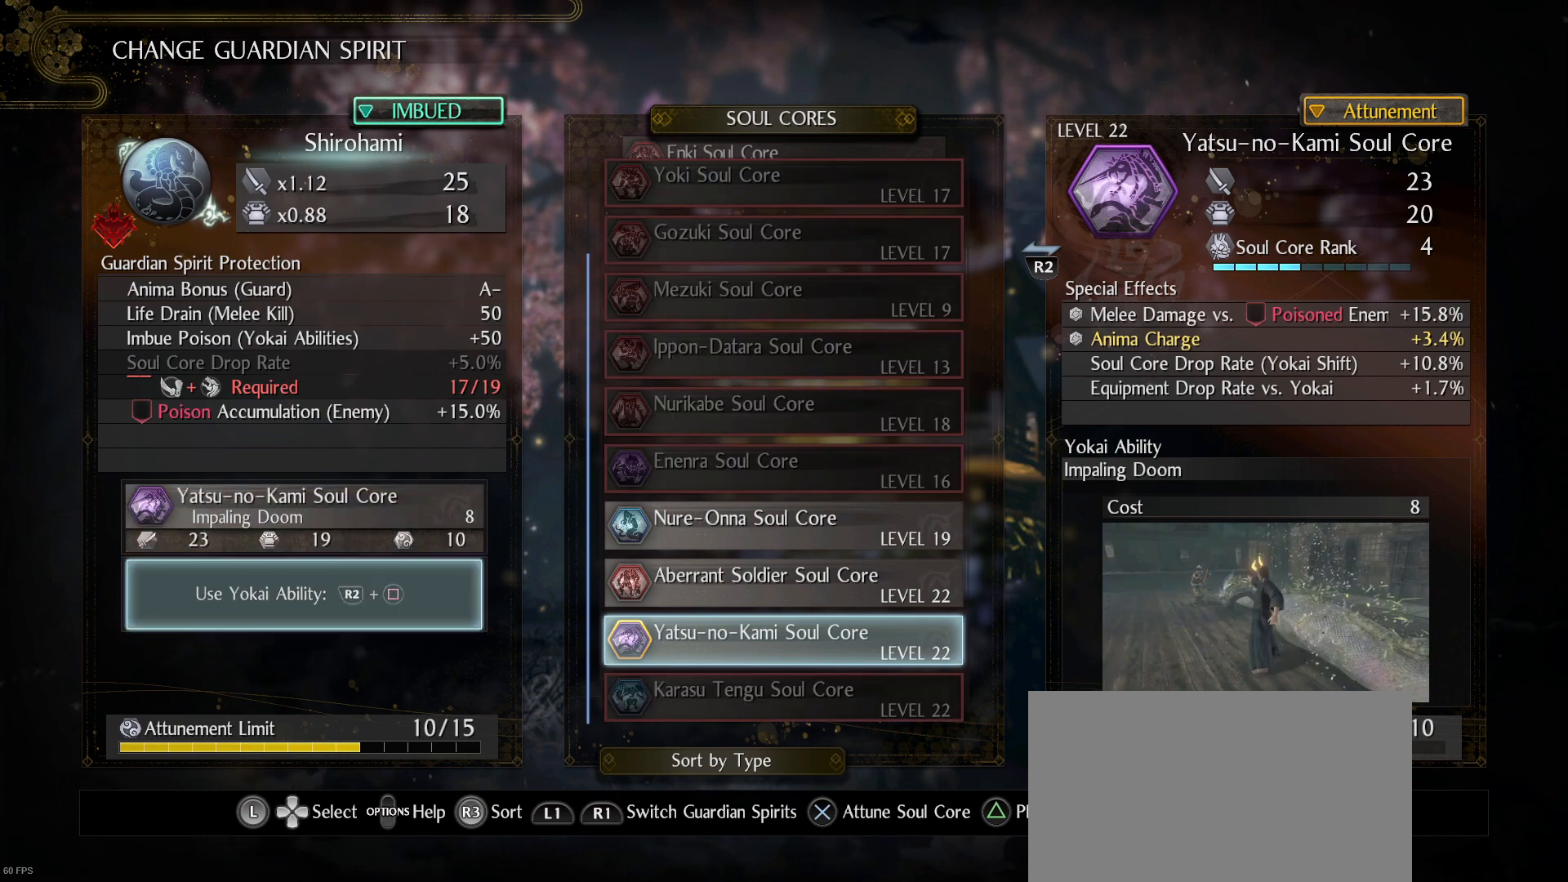
{"buttons": [], "left_stick": "center", "right_stick": "center", "events": [[267, "DPAD_UP", "down"], [433, "DPAD_UP", "up"]]}
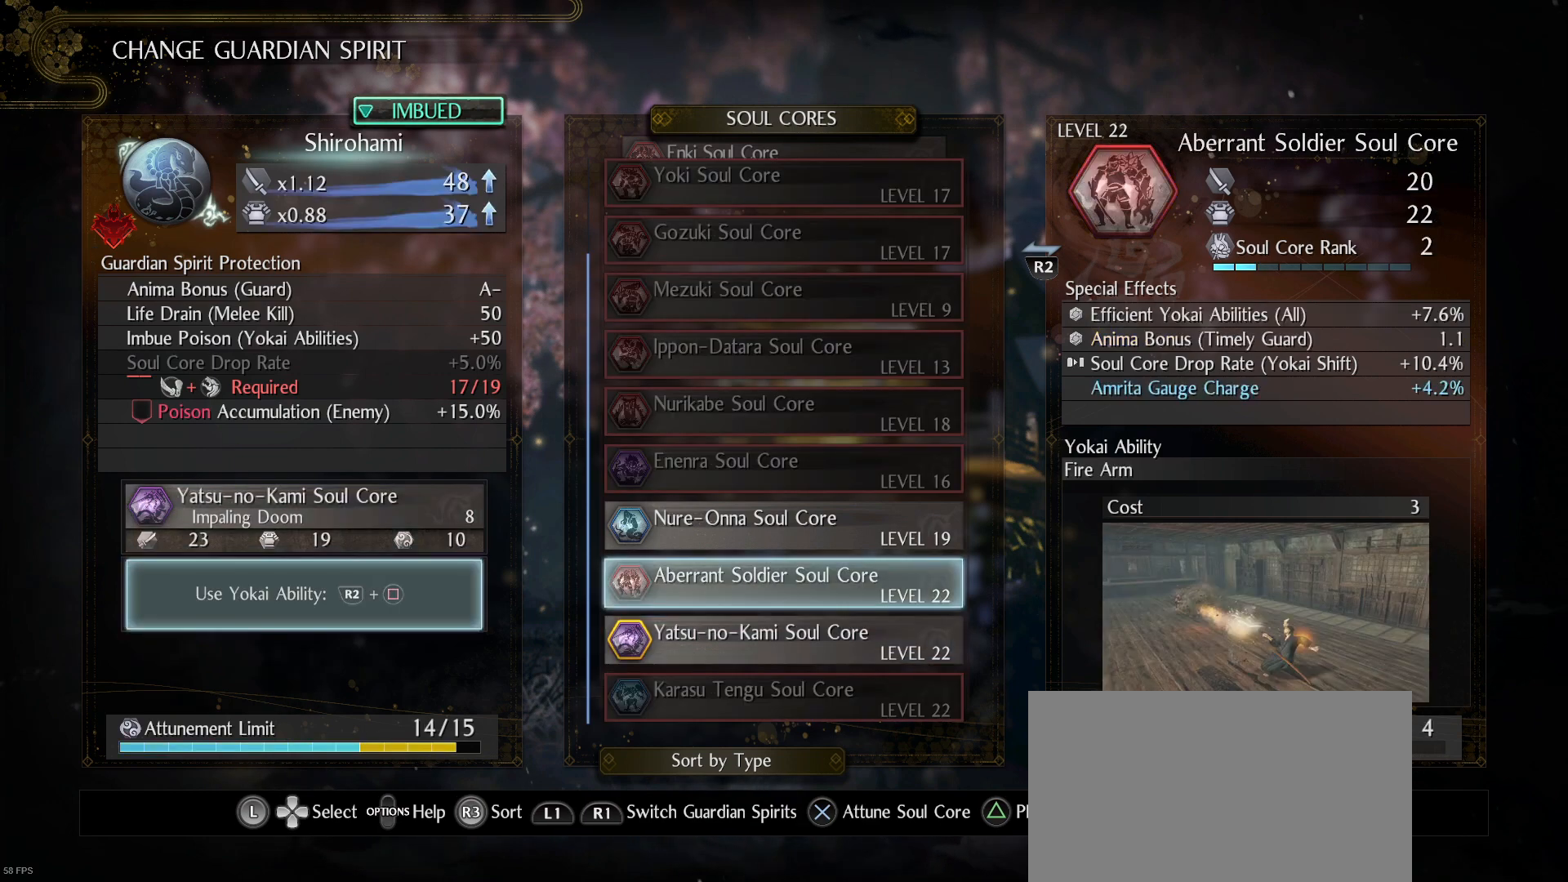
{"buttons": [], "left_stick": "center", "right_stick": "center", "events": [[100, "DPAD_UP", "down"], [233, "DPAD_UP", "up"]]}
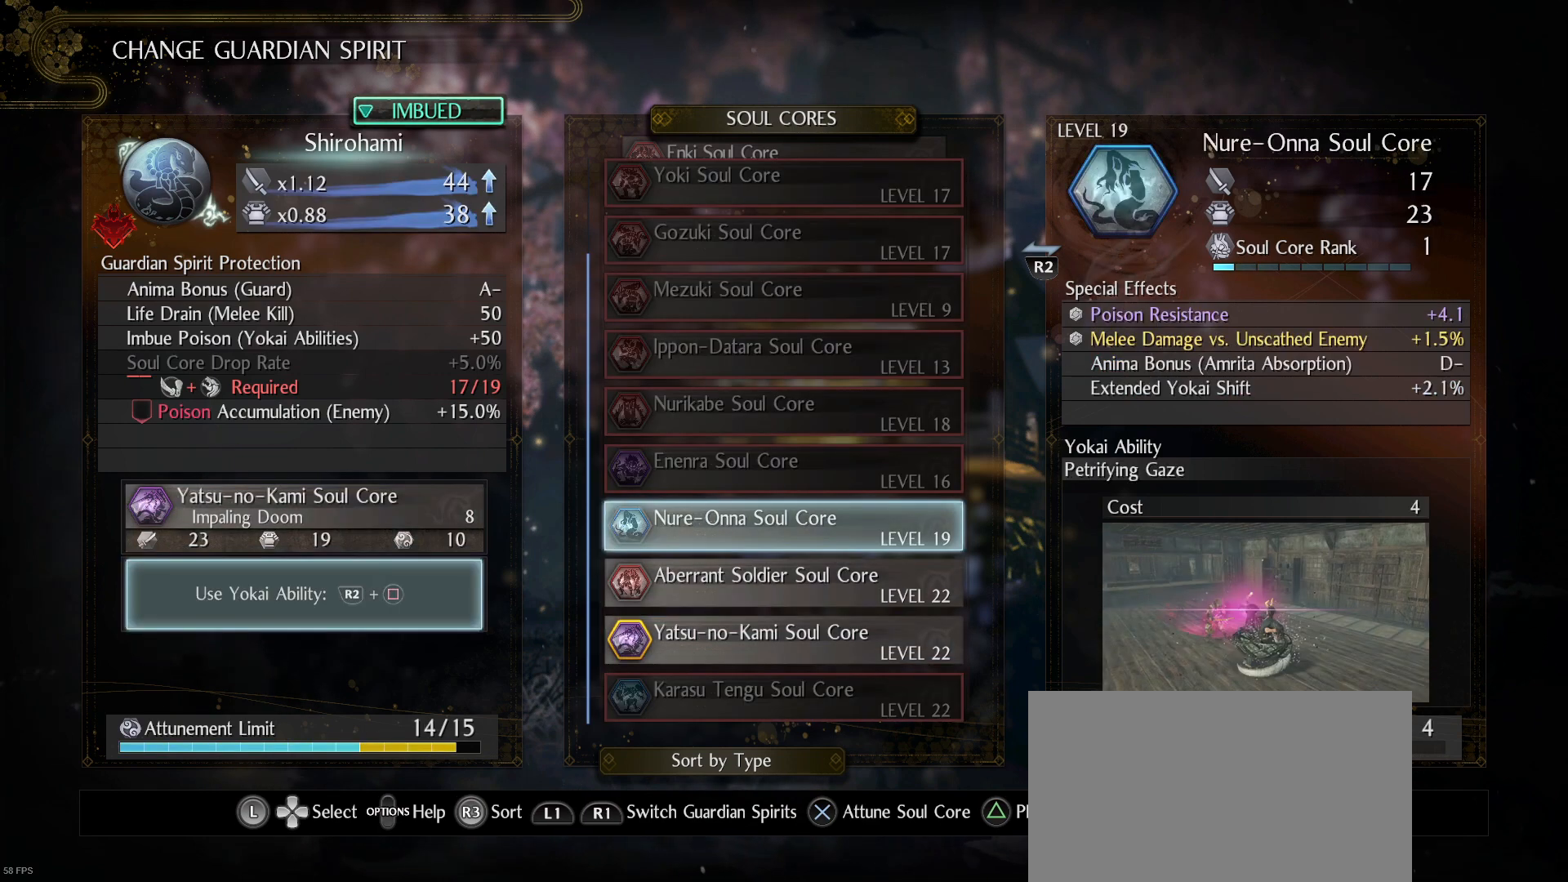
{"buttons": [], "left_stick": "center", "right_stick": "center", "events": [[67, "DPAD_DOWN", "down"], [200, "DPAD_DOWN", "up"]]}
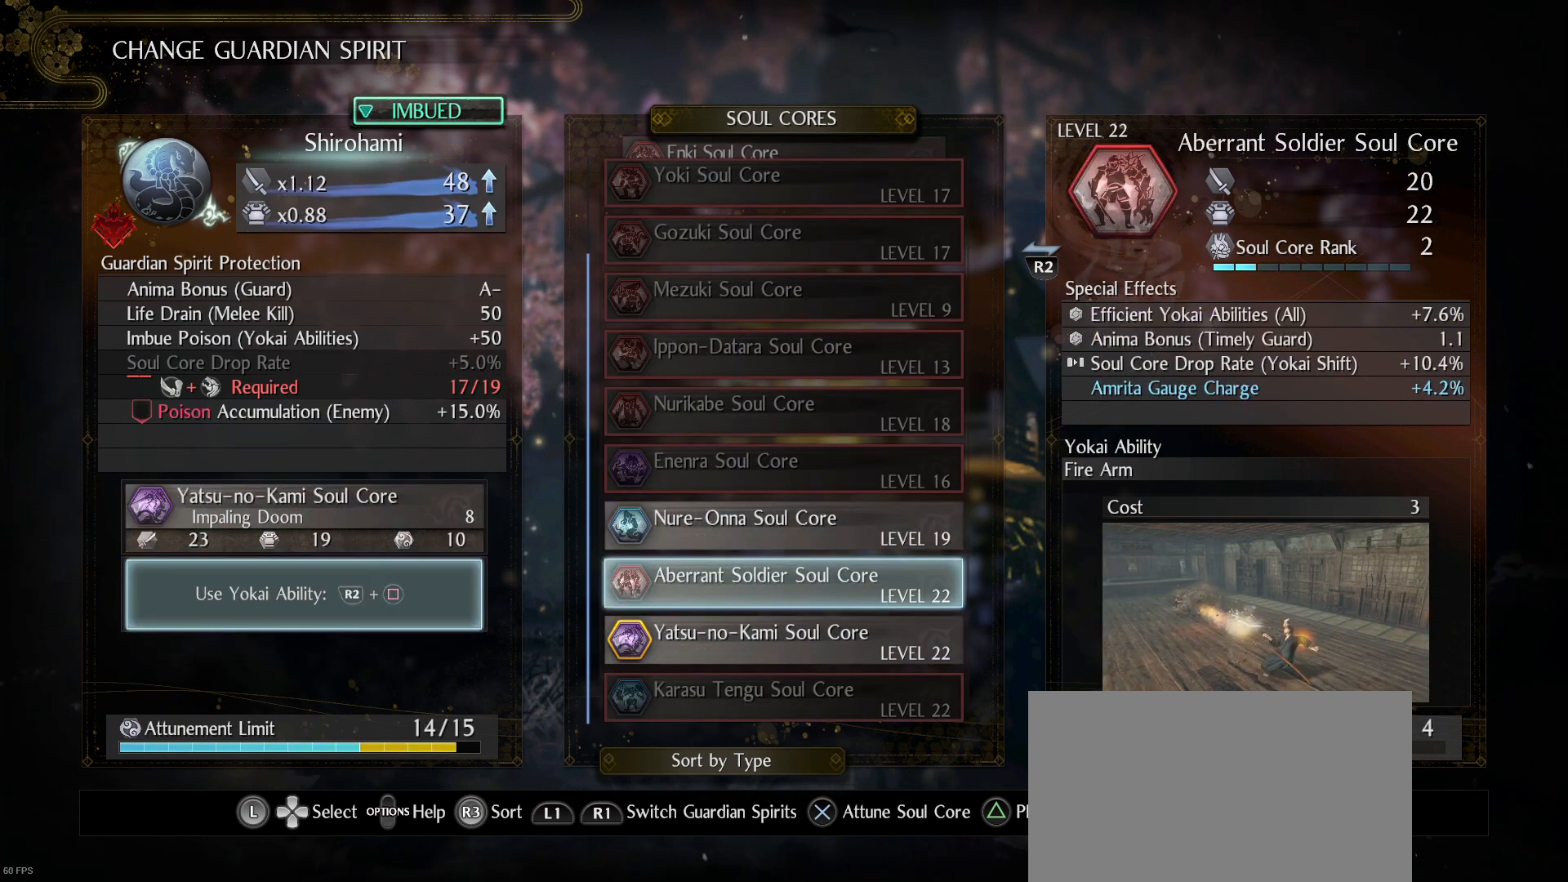
{"buttons": [], "left_stick": "center", "right_stick": "center", "events": []}
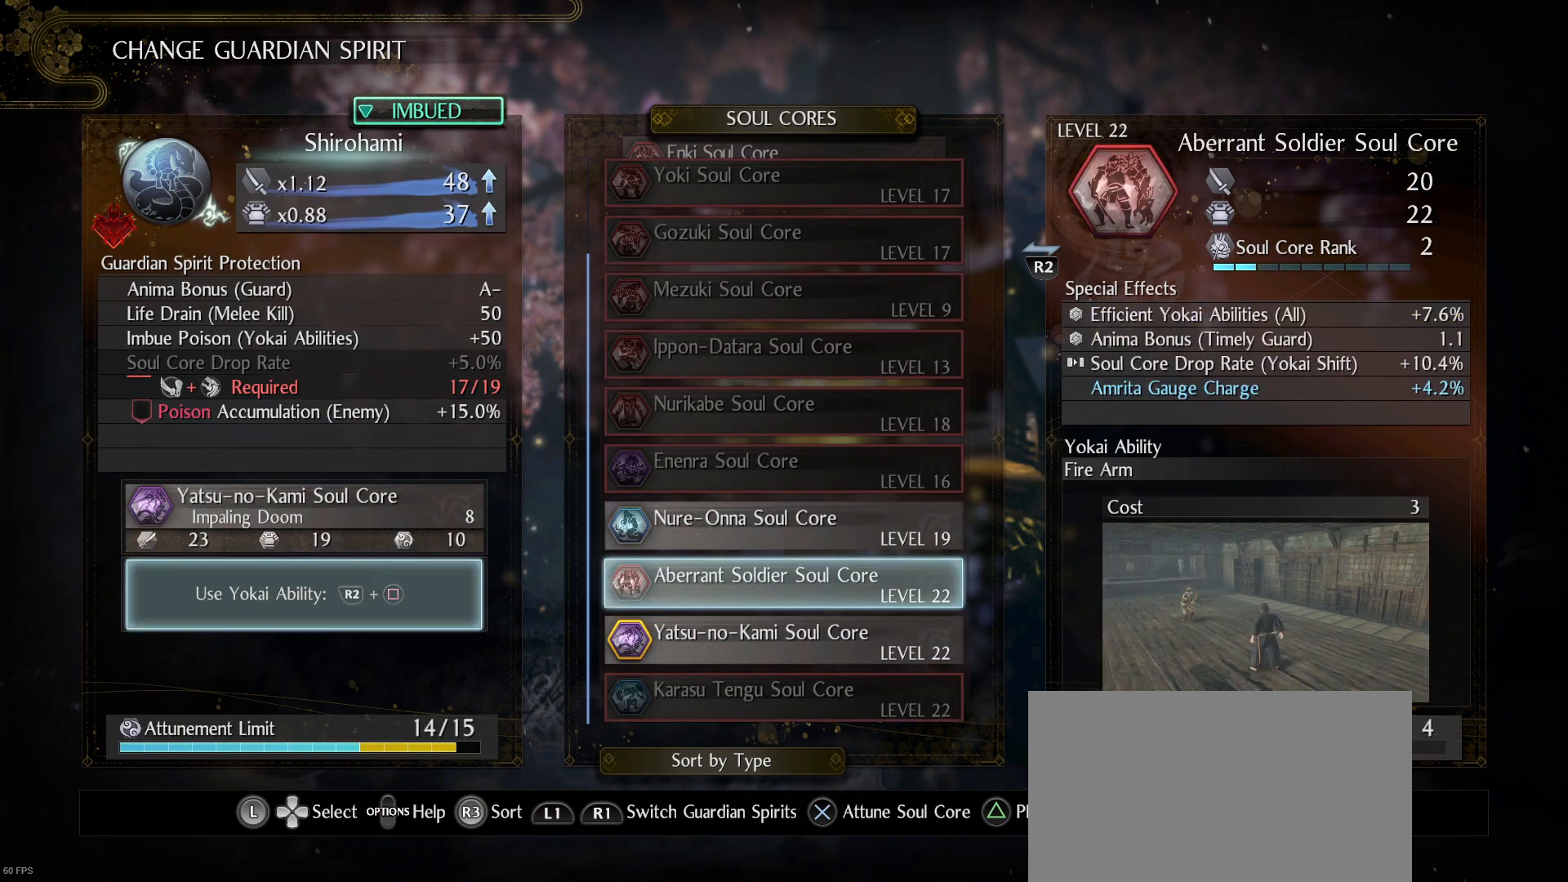
{"buttons": [], "left_stick": "center", "right_stick": "center", "events": [[267, "DPAD_UP", "down"], [367, "DPAD_UP", "up"]]}
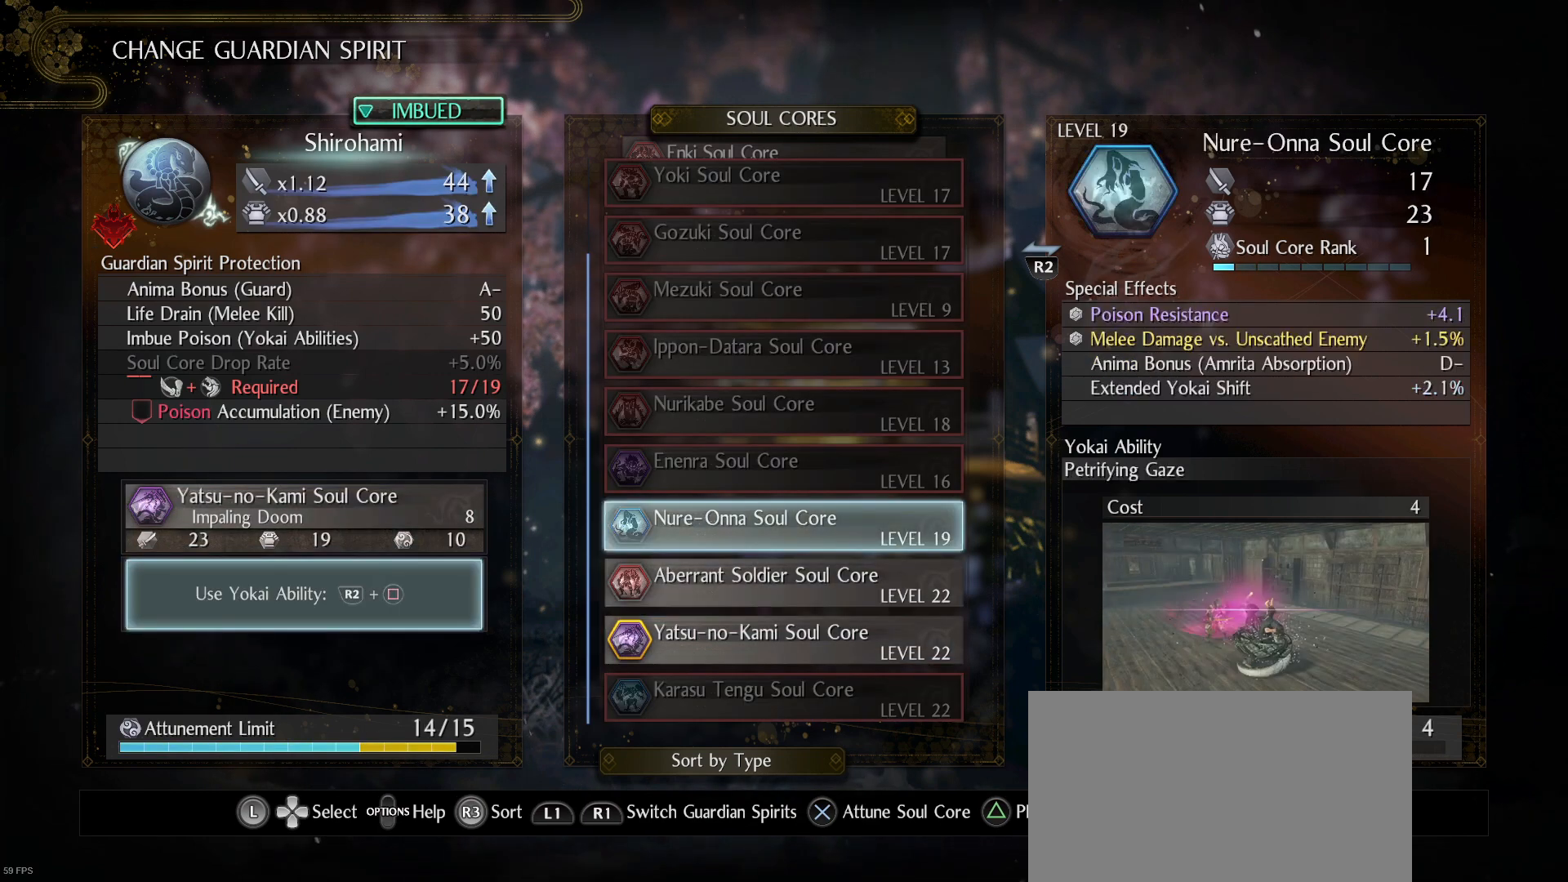
{"buttons": [], "left_stick": "center", "right_stick": "center", "events": [[100, "DPAD_UP", "down"], [233, "DPAD_UP", "up"], [300, "DPAD_UP", "down"], [433, "DPAD_UP", "up"]]}
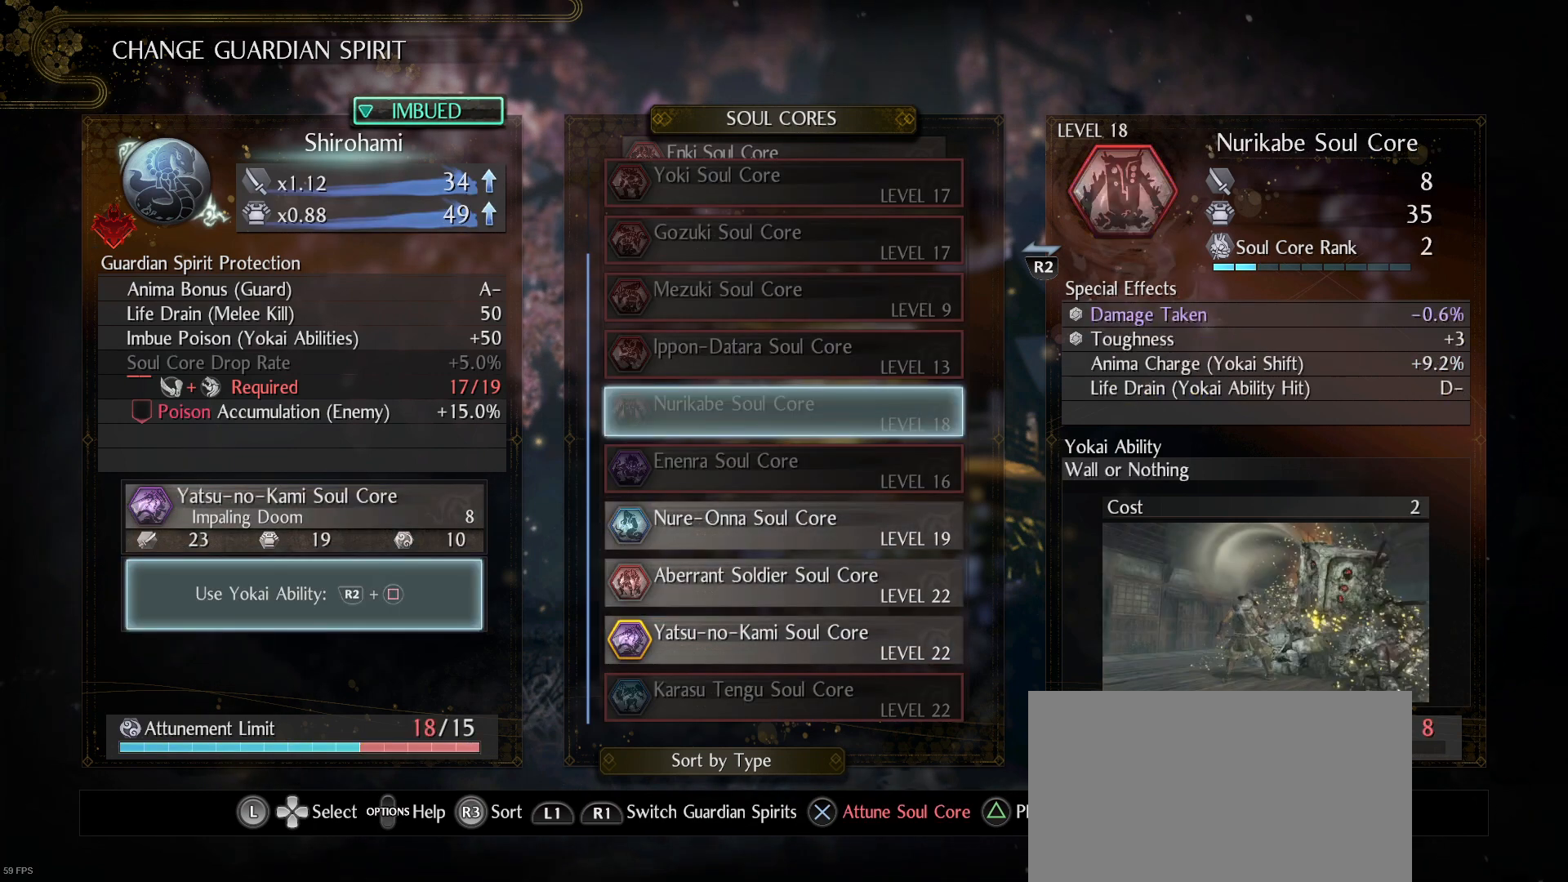
{"buttons": [], "left_stick": "center", "right_stick": "center", "events": []}
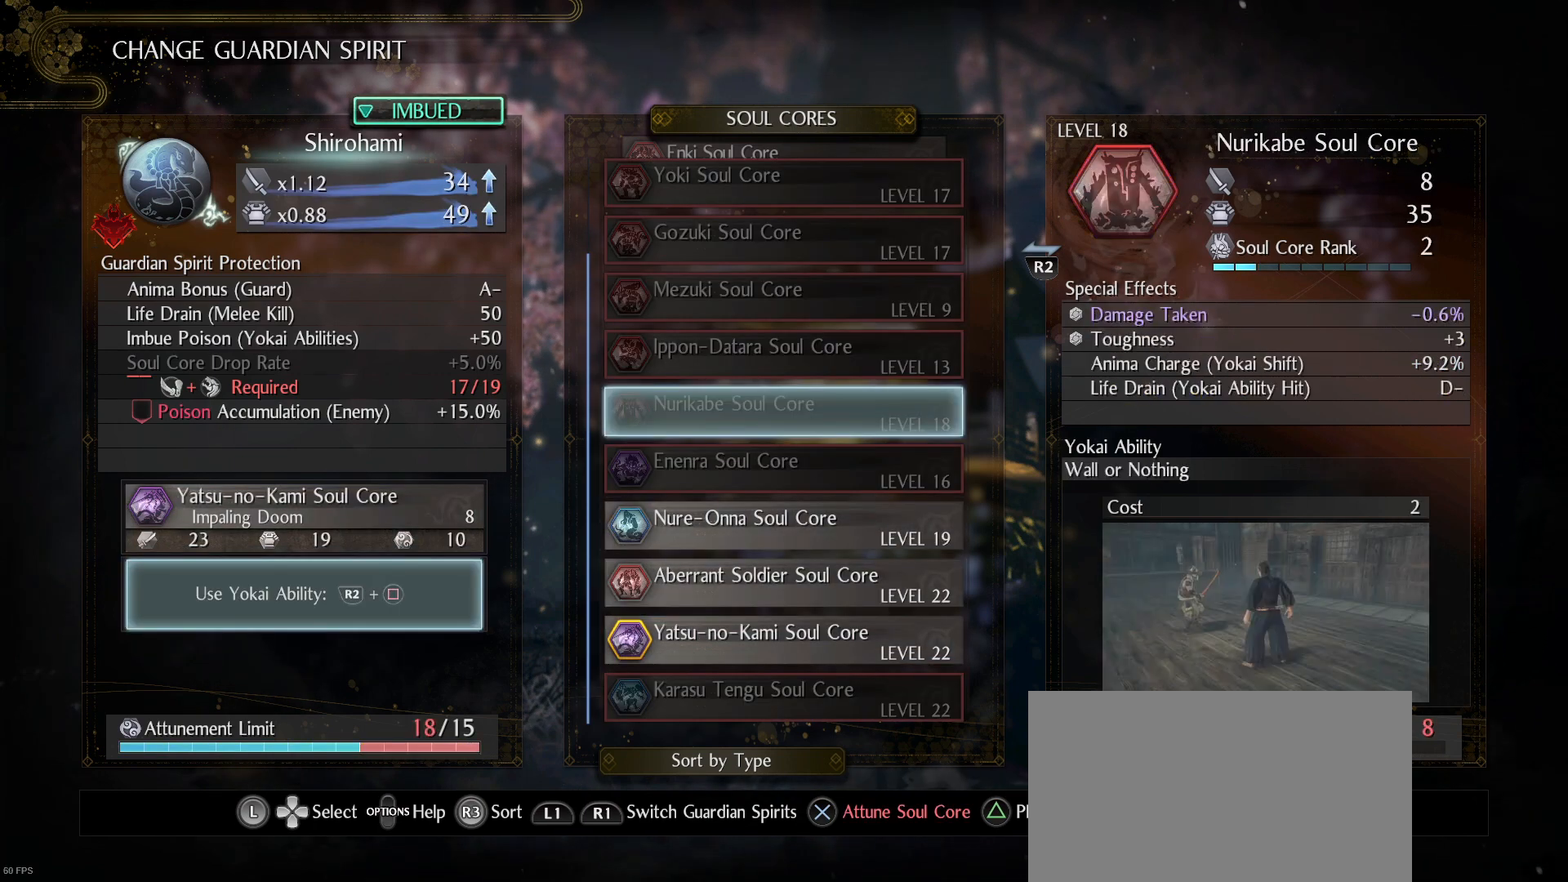
{"buttons": [], "left_stick": "center", "right_stick": "center", "events": []}
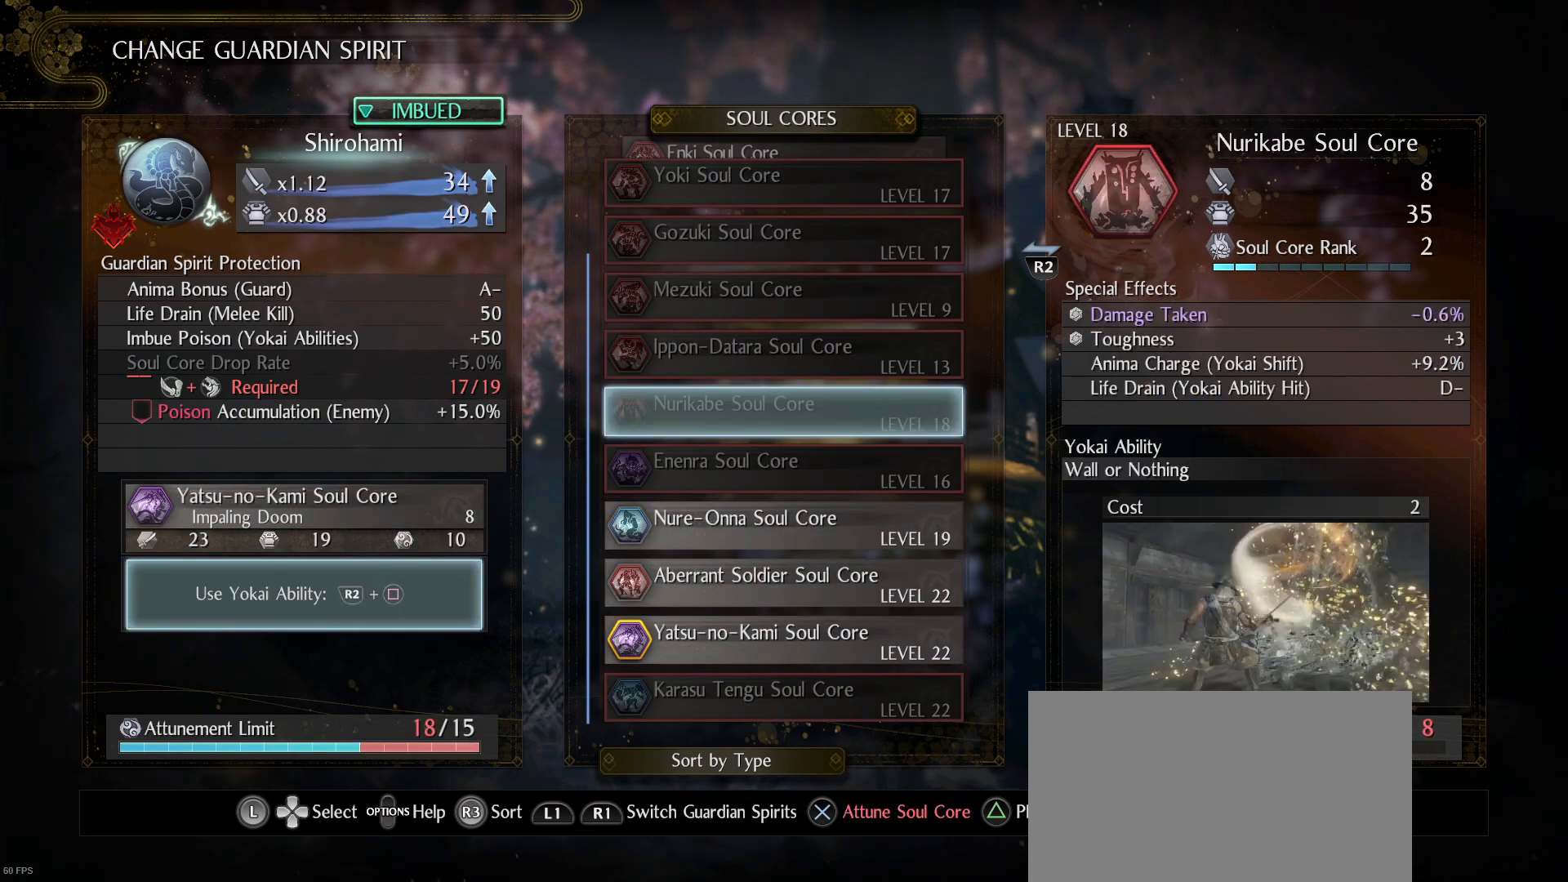
{"buttons": ["DPAD_DOWN"], "left_stick": "center", "right_stick": "center", "events": [[233, "DPAD_DOWN", "down"], [333, "DPAD_DOWN", "up"], [500, "DPAD_DOWN", "down"]]}
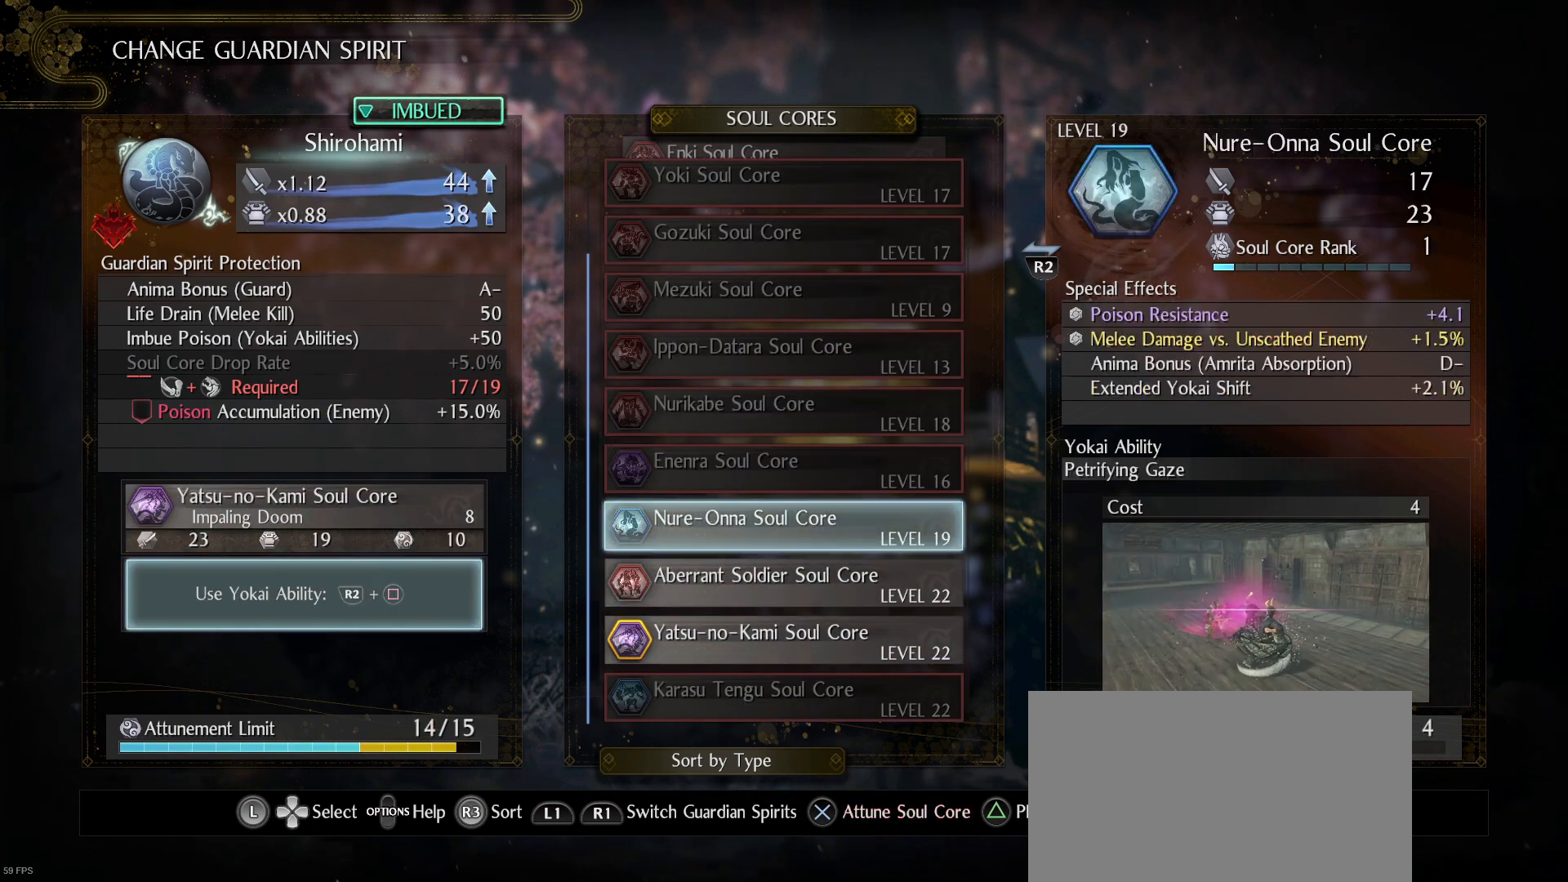
{"buttons": [], "left_stick": "center", "right_stick": "center", "events": [[100, "DPAD_DOWN", "up"], [233, "DPAD_DOWN", "down"], [367, "DPAD_DOWN", "up"]]}
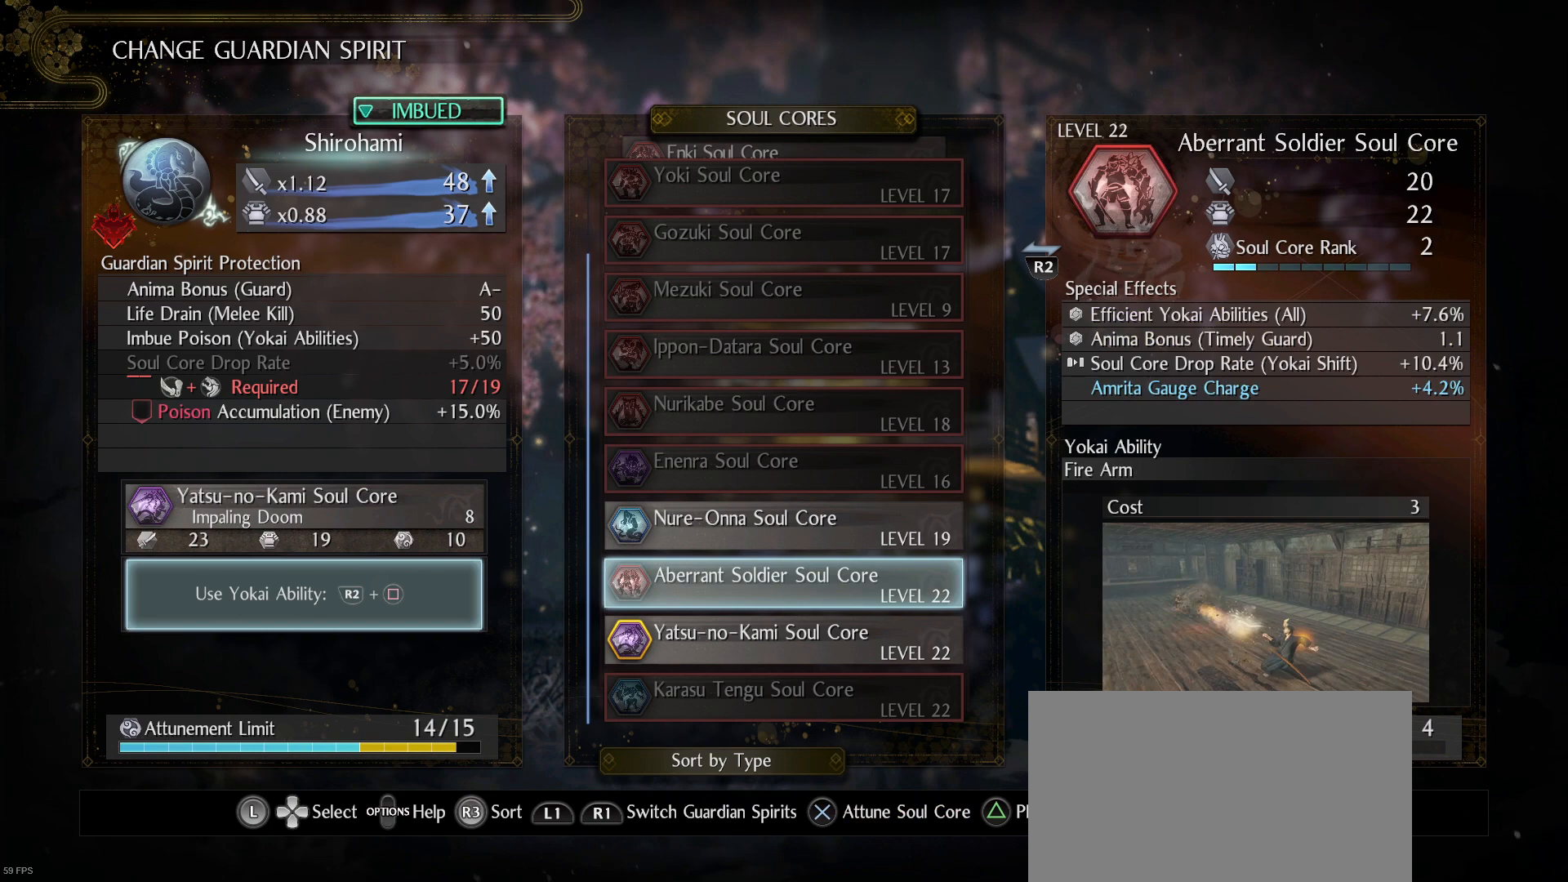
{"buttons": [], "left_stick": "center", "right_stick": "center", "events": [[133, "DPAD_UP", "down"], [267, "DPAD_UP", "up"]]}
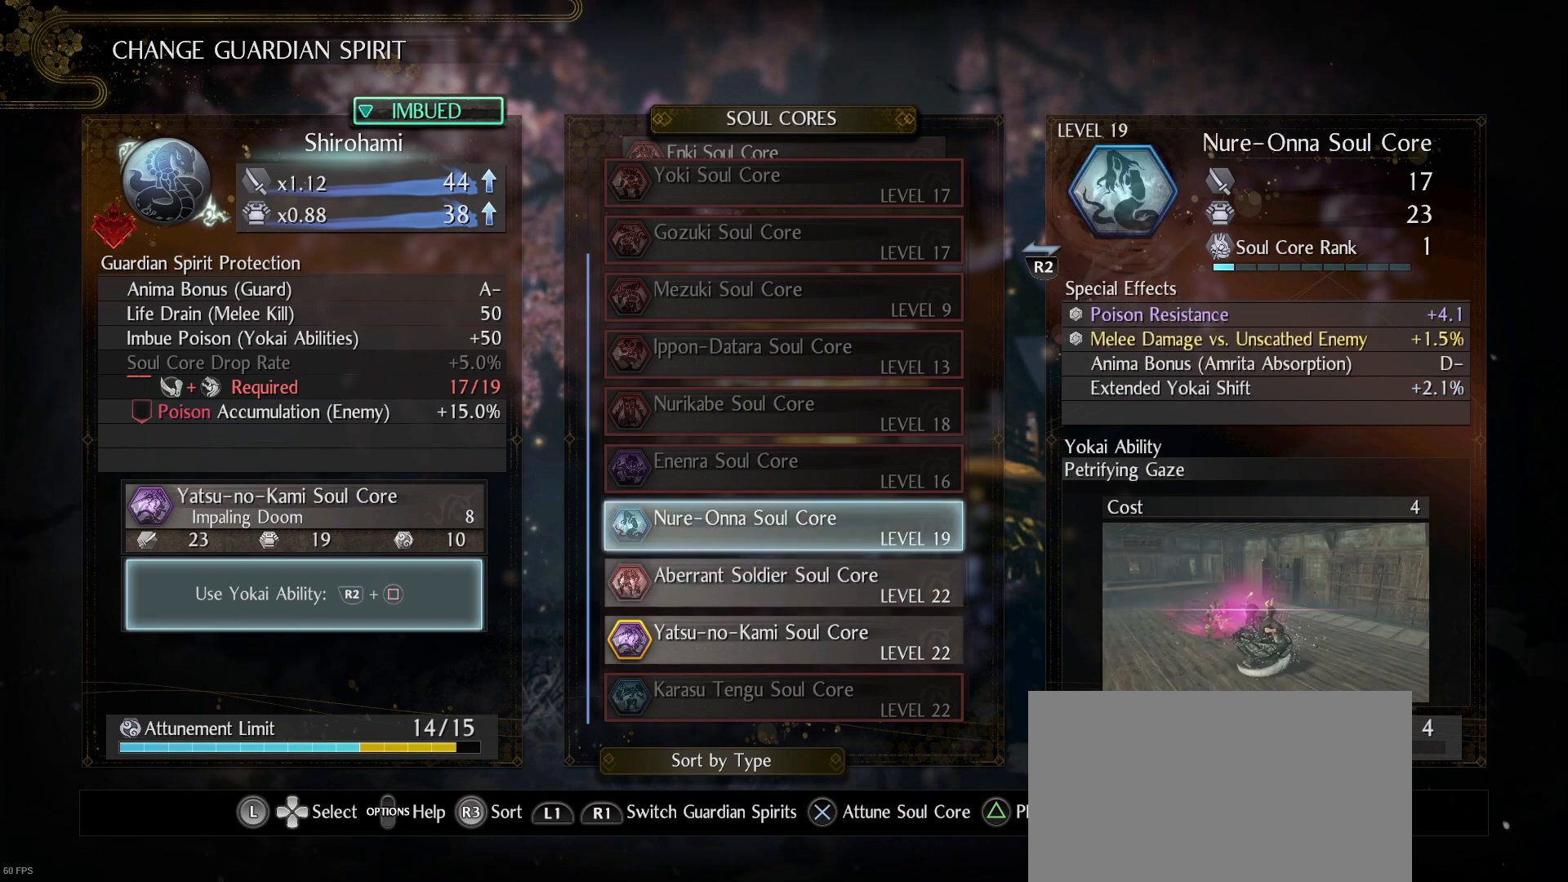
{"buttons": [], "left_stick": "center", "right_stick": "center", "events": [[100, "DPAD_DOWN", "down"], [233, "DPAD_DOWN", "up"]]}
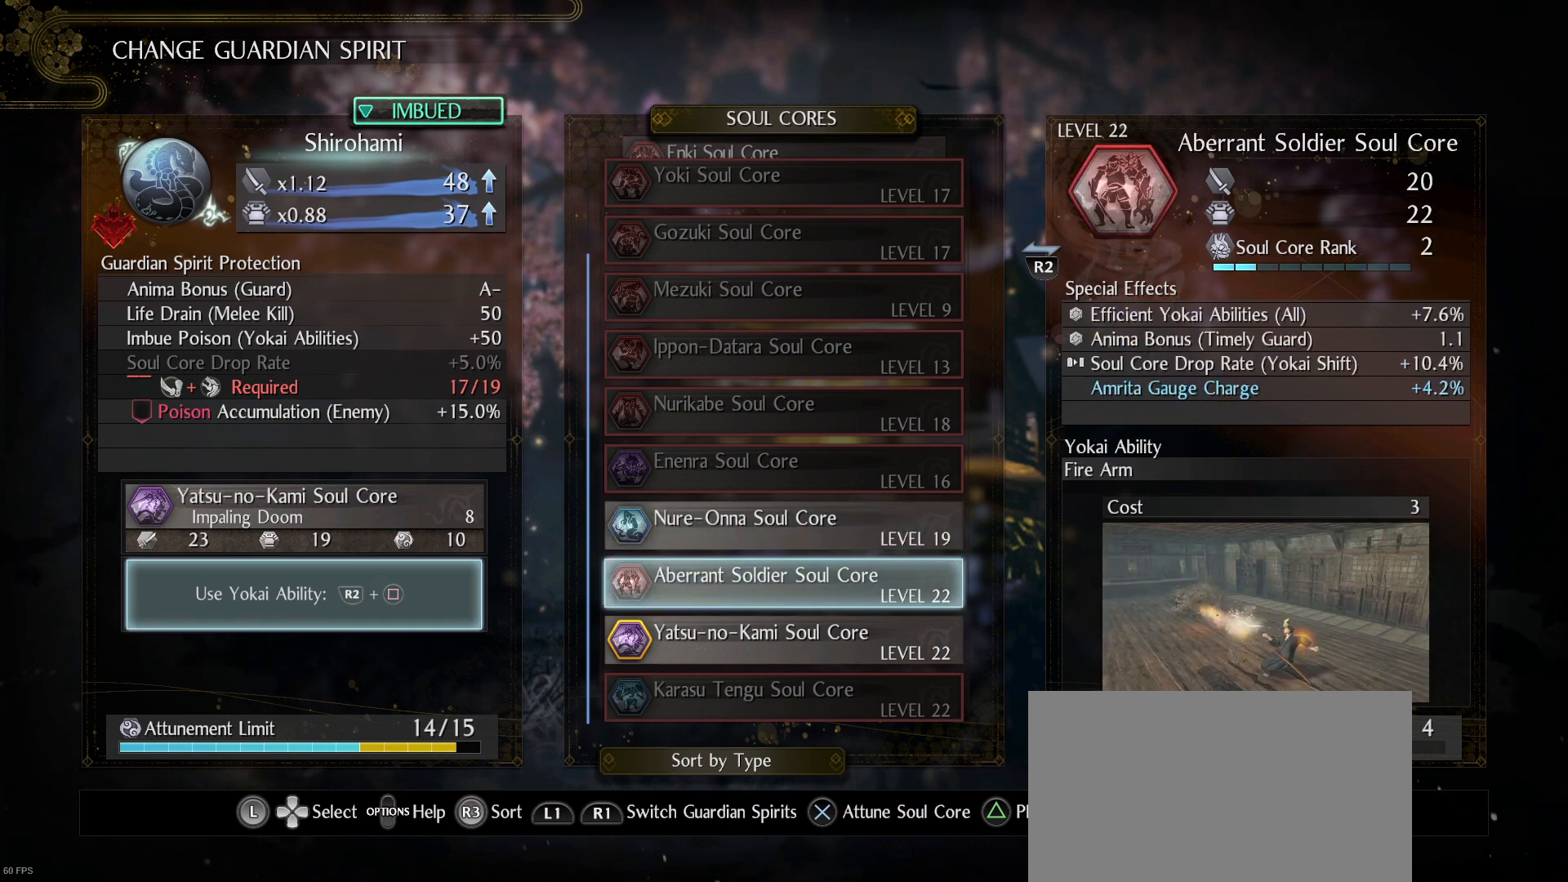
{"buttons": [], "left_stick": "center", "right_stick": "center", "events": []}
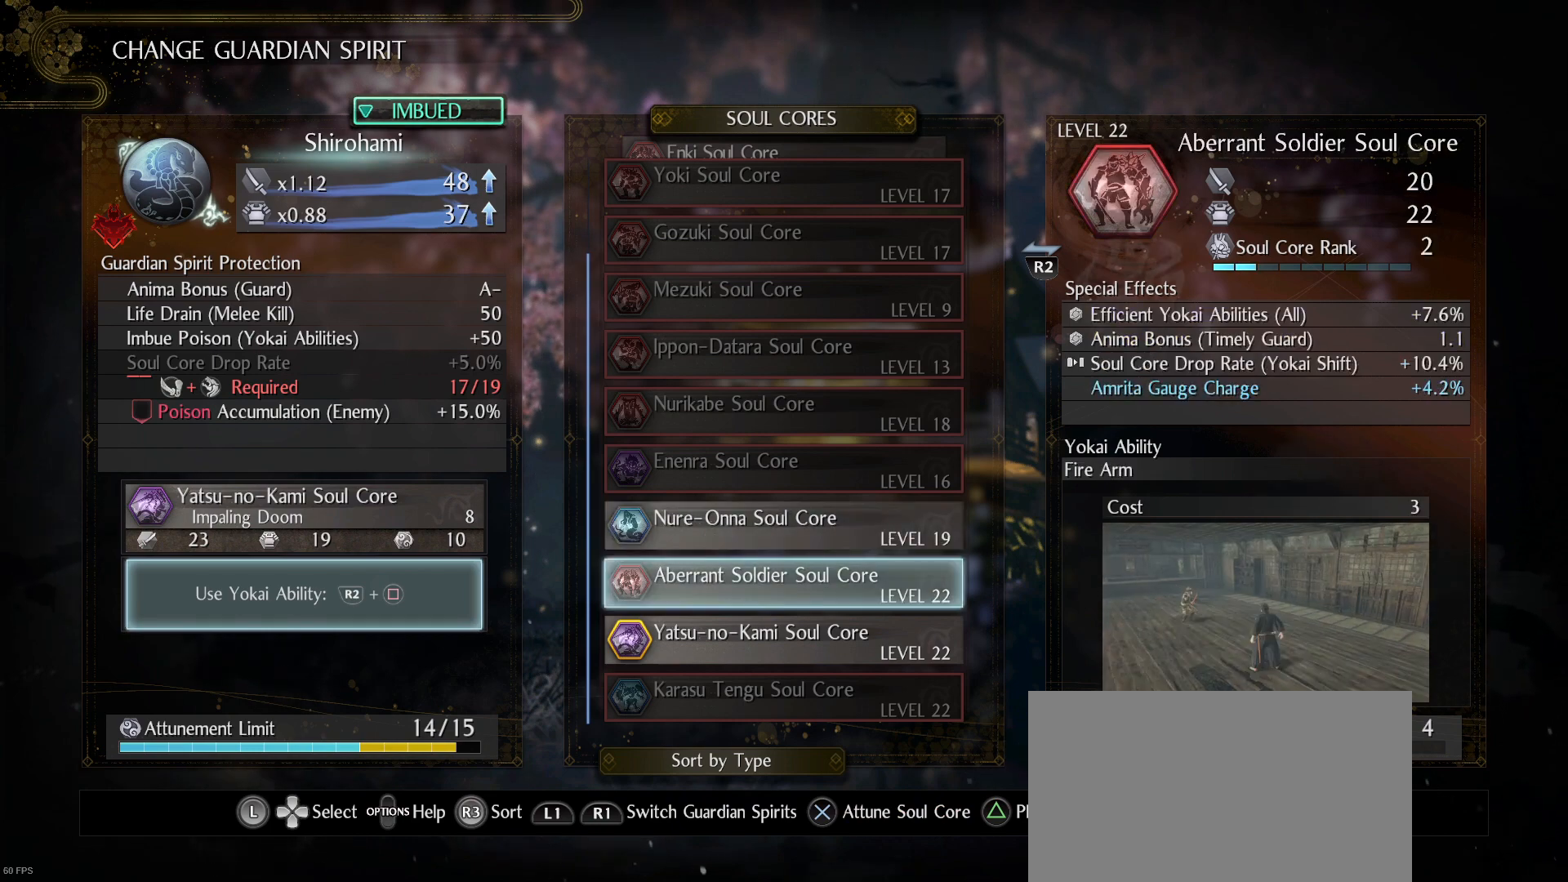
{"buttons": ["DPAD_DOWN"], "left_stick": "center", "right_stick": "center", "events": [[133, "DPAD_DOWN", "down"], [300, "DPAD_DOWN", "up"], [333, "DPAD_DOWN", "down"]]}
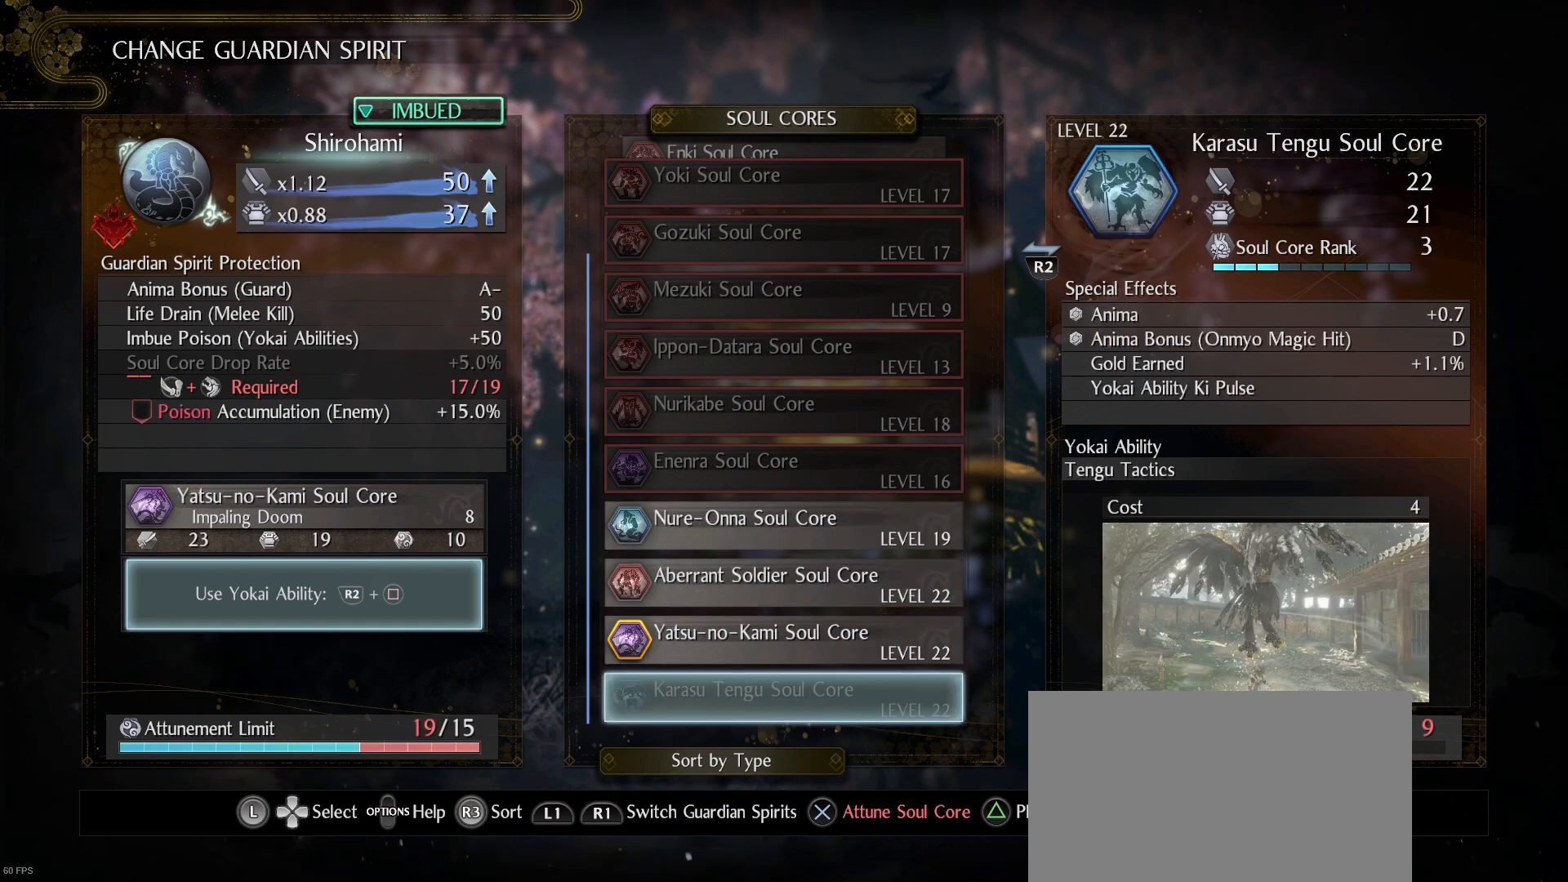
{"buttons": ["DPAD_UP"], "left_stick": "center", "right_stick": "center", "events": [[67, "DPAD_DOWN", "up"], [233, "DPAD_UP", "down"], [367, "DPAD_UP", "up"], [433, "DPAD_UP", "down"]]}
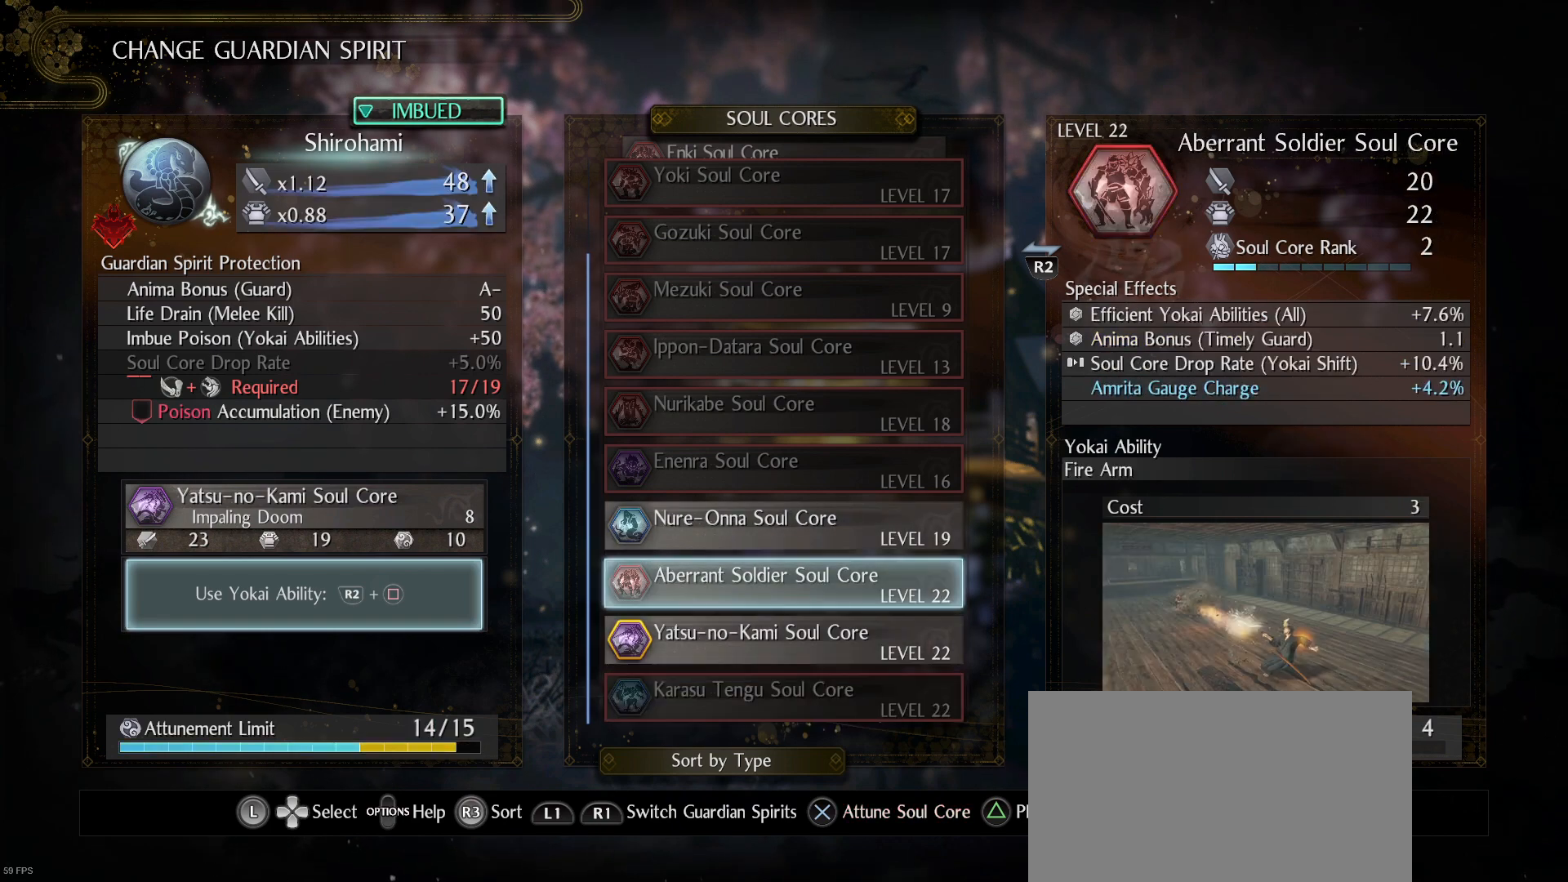
{"buttons": [], "left_stick": "center", "right_stick": "center", "events": [[67, "DPAD_UP", "up"], [133, "DPAD_UP", "down"], [233, "DPAD_UP", "up"]]}
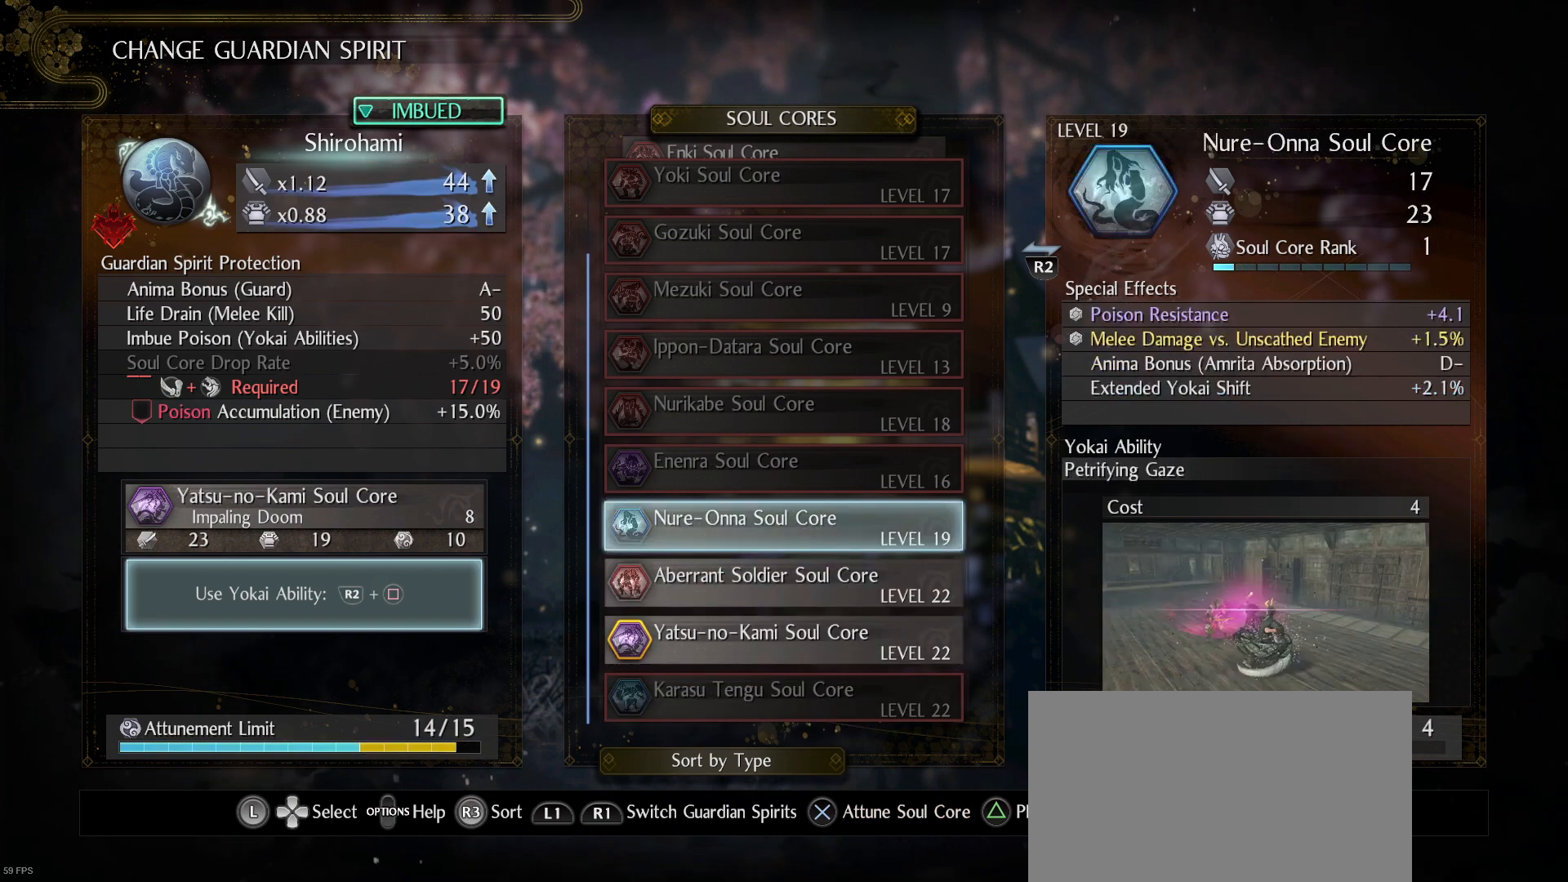
{"buttons": [], "left_stick": "center", "right_stick": "center", "events": []}
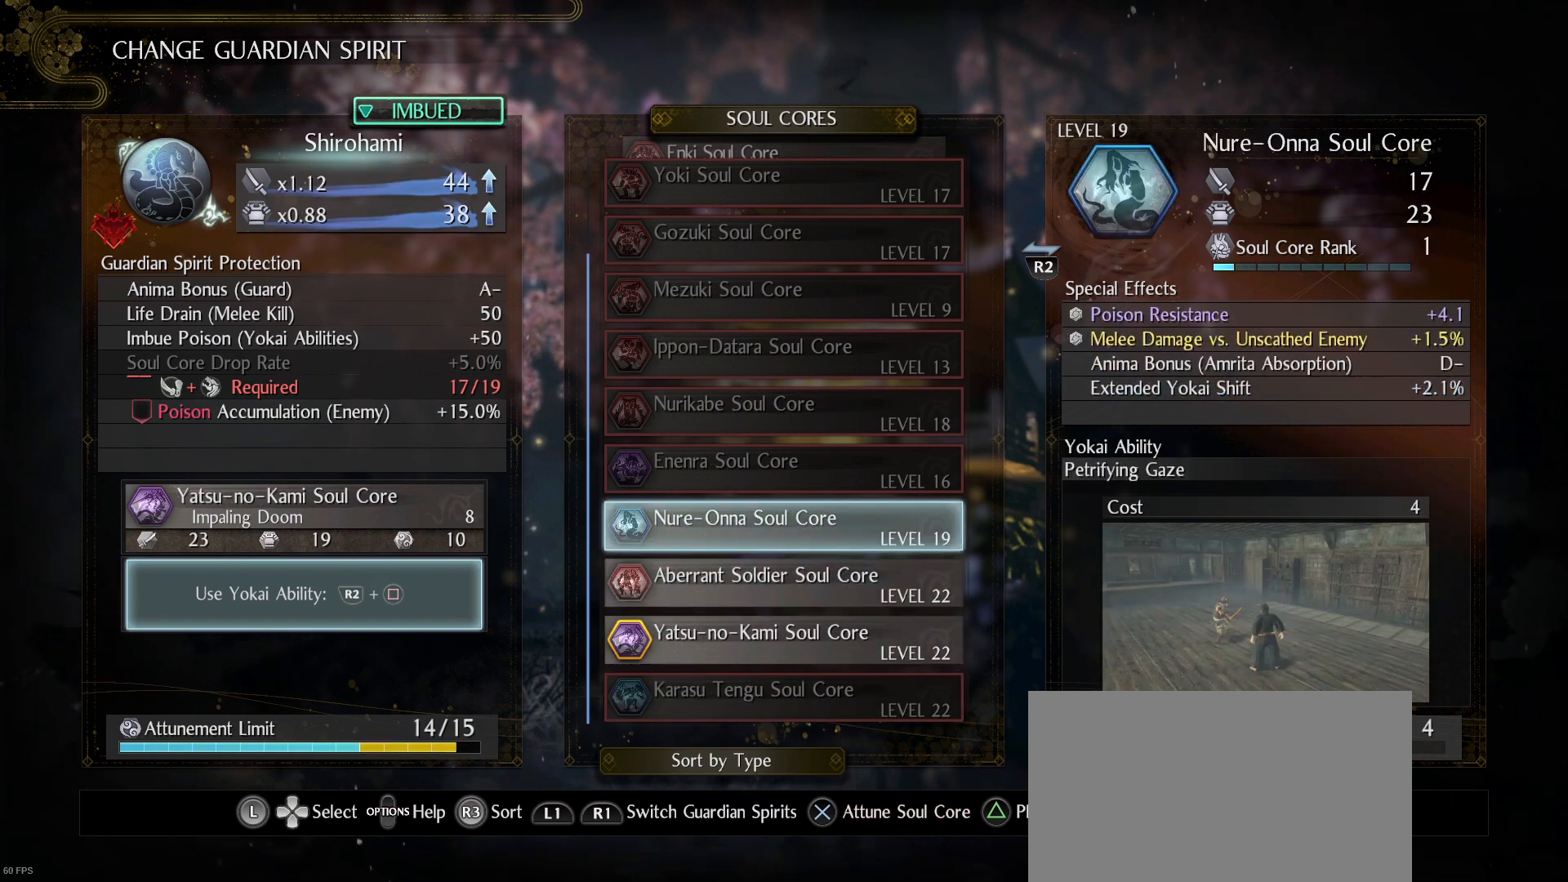
{"buttons": [], "left_stick": "center", "right_stick": "center", "events": []}
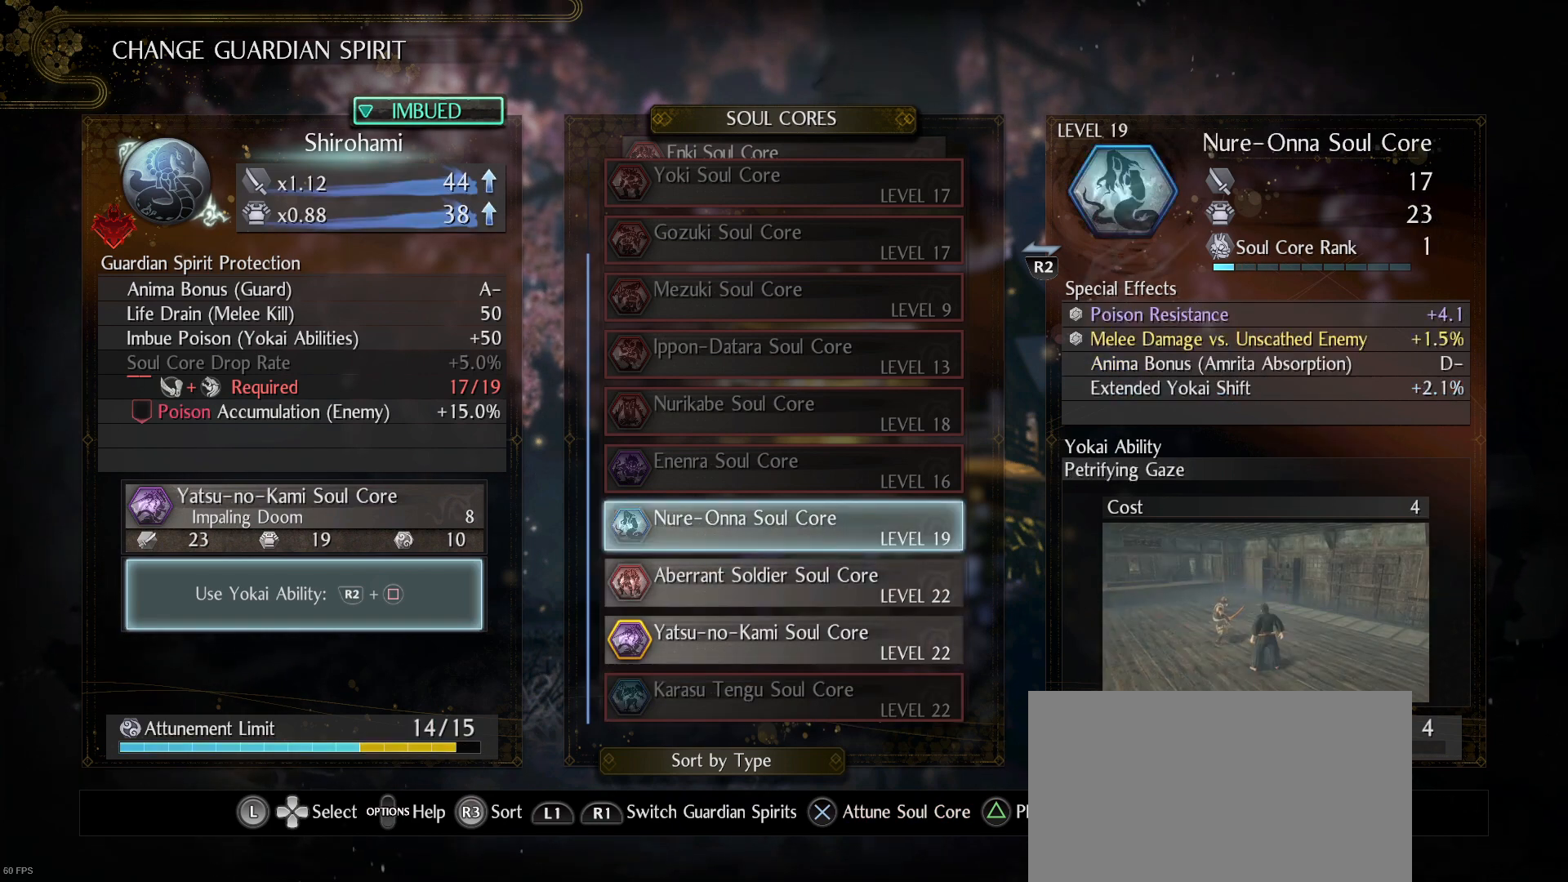
{"buttons": ["DPAD_UP"], "left_stick": "center", "right_stick": "center", "events": [[467, "DPAD_UP", "down"]]}
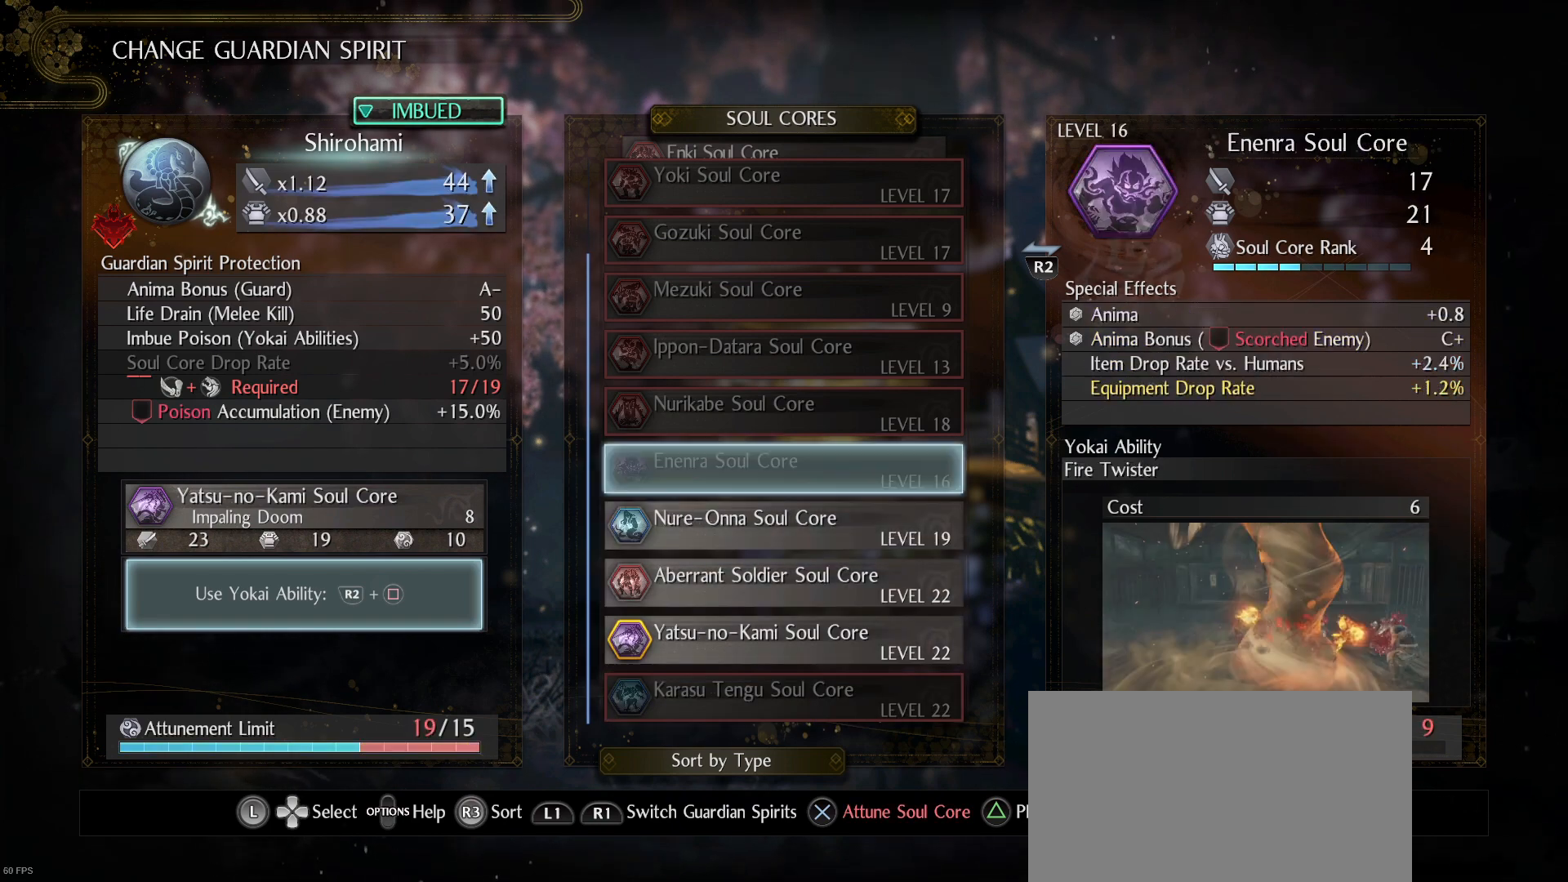
{"buttons": ["DPAD_UP"], "left_stick": "center", "right_stick": "center", "events": []}
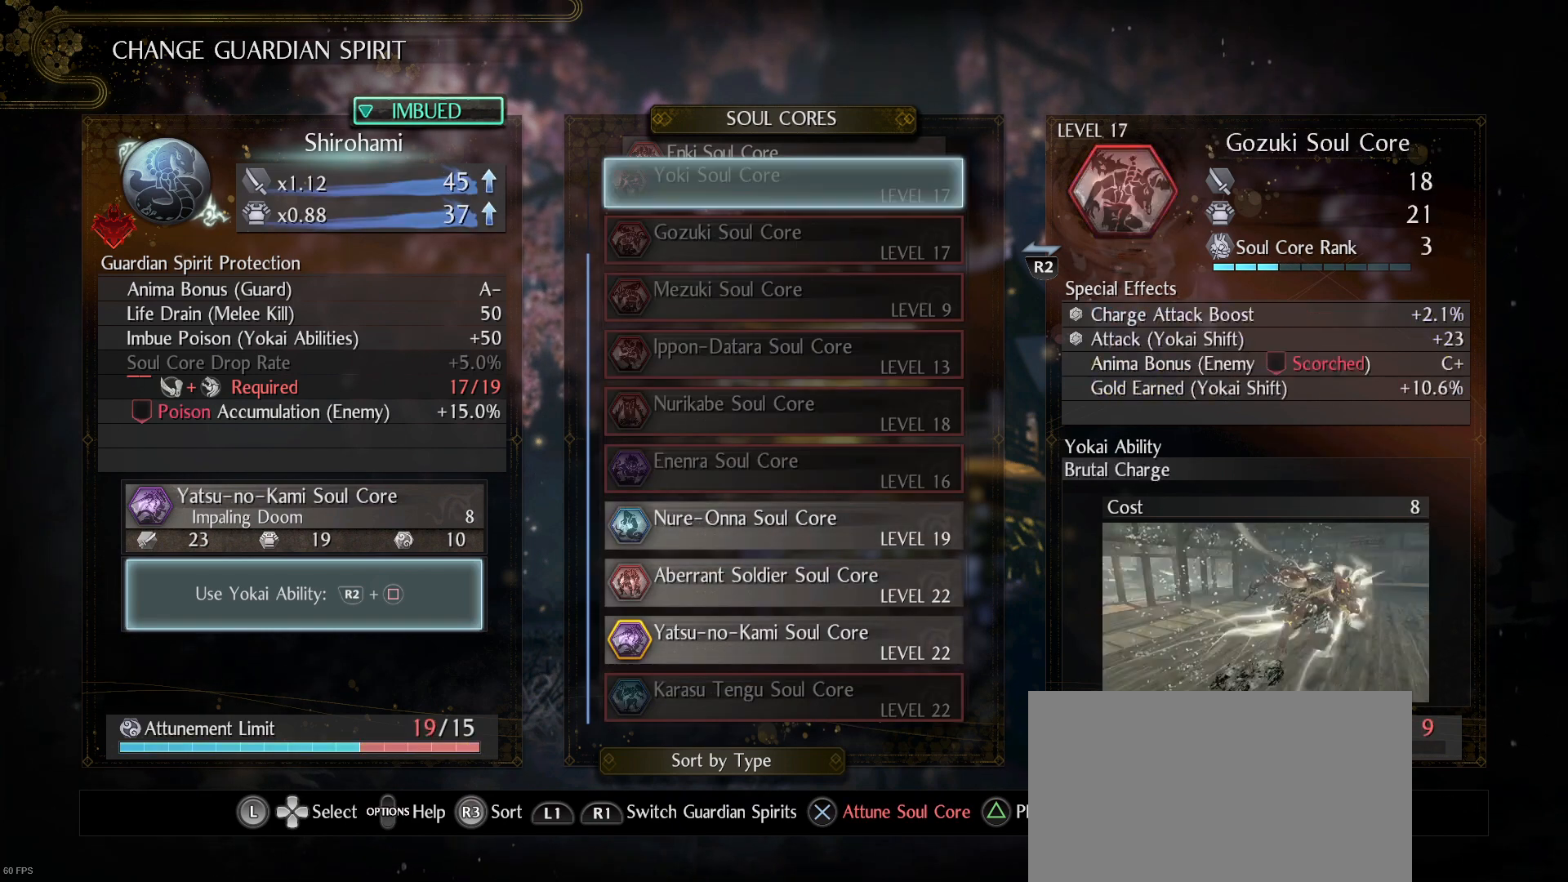
{"buttons": [], "left_stick": "center", "right_stick": "center", "events": [[467, "DPAD_UP", "up"]]}
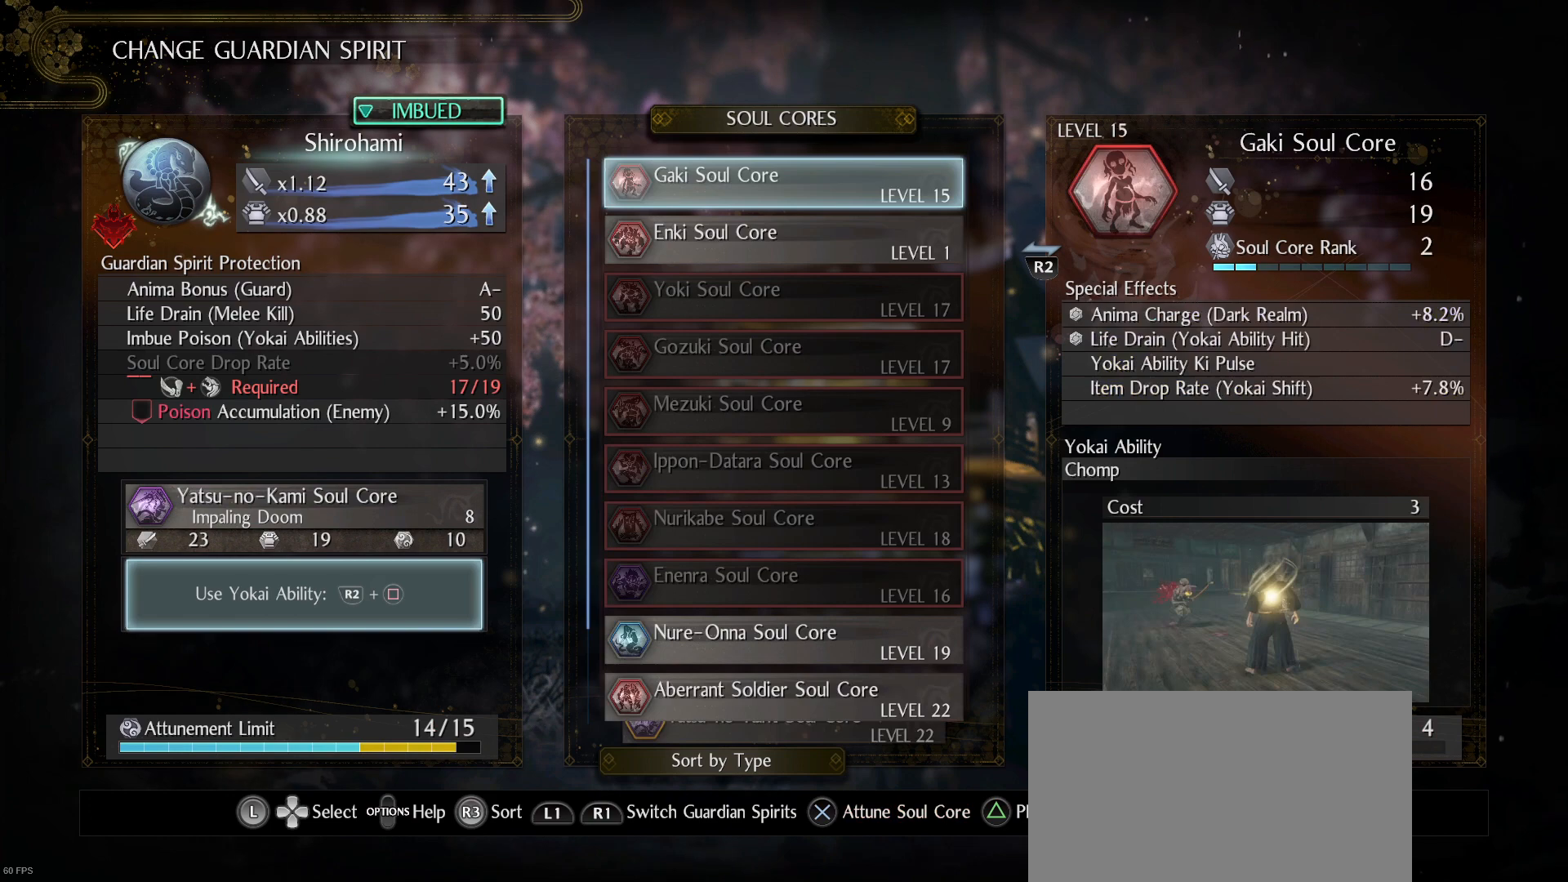
{"buttons": [], "left_stick": "center", "right_stick": "center", "events": []}
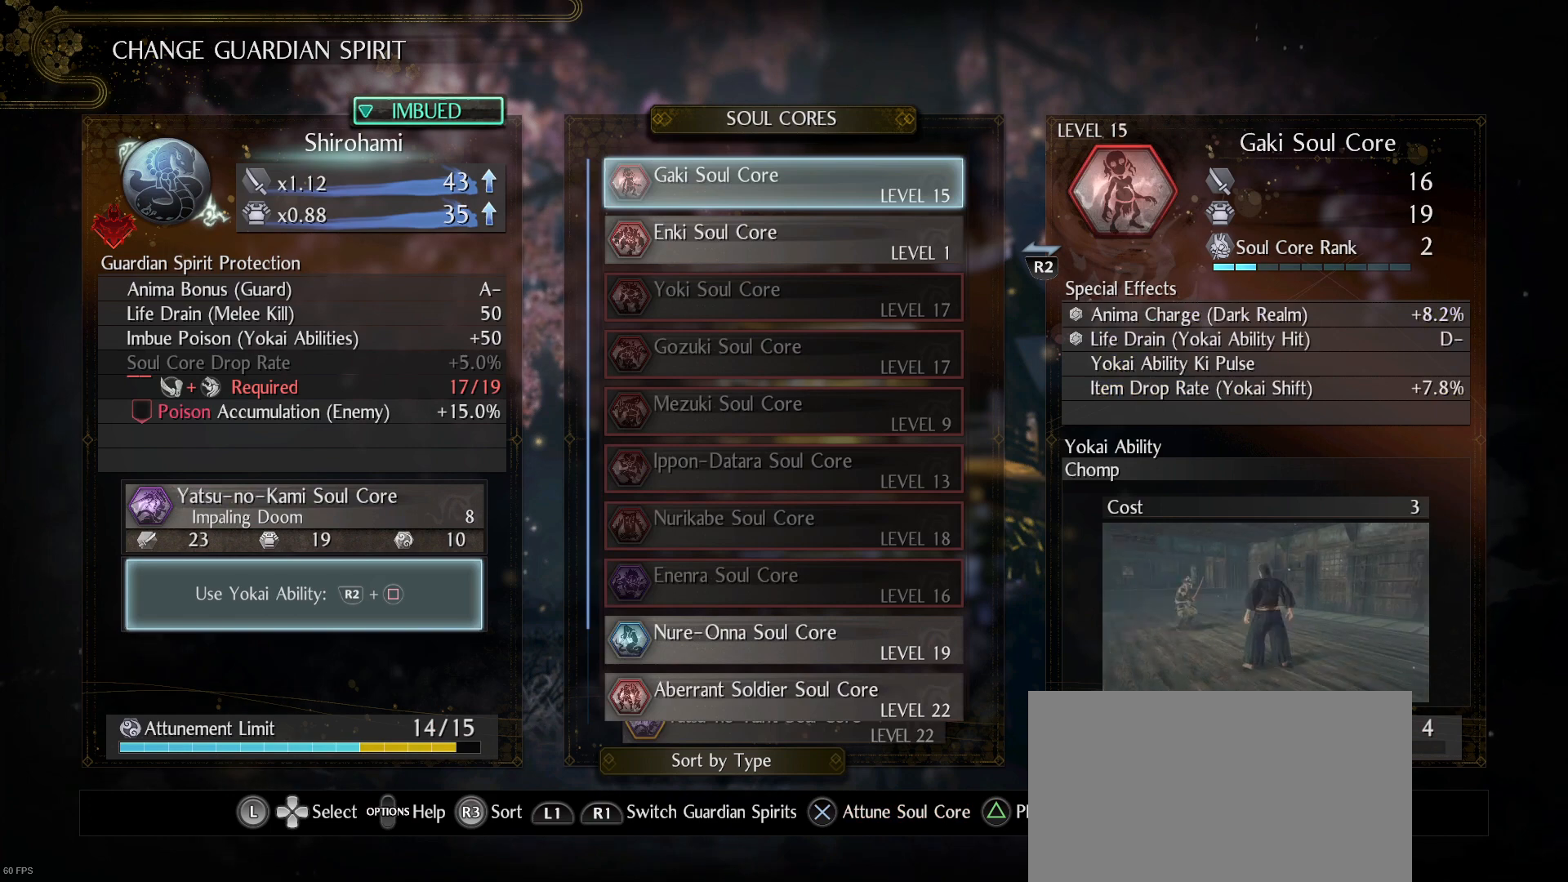
{"buttons": [], "left_stick": "center", "right_stick": "center", "events": [[100, "DPAD_DOWN", "down"], [200, "DPAD_DOWN", "up"]]}